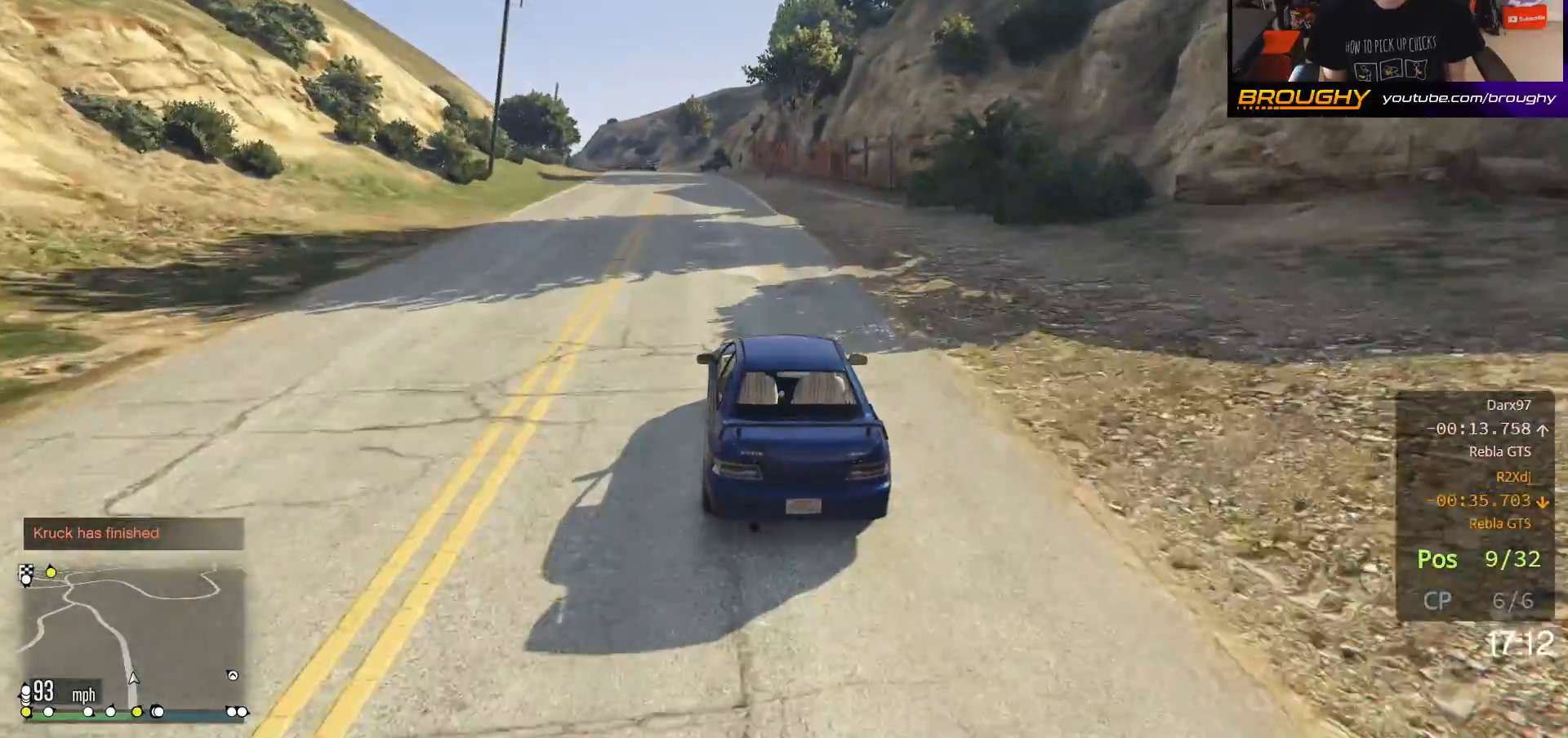
Gameplay with a controller (Xbox layout); each line is a JSON object with the inputs held at the frame after it. "events" lists button and stick changes between this image and that frame as [ms after this image, input, new state], when the widget could be followed in between.
{"buttons": ["R2"], "left_stick": "up-left", "right_stick": "center", "events": [[67, "left_stick", "up-left"], [200, "left_stick", "center"], [433, "left_stick", "up-left"]]}
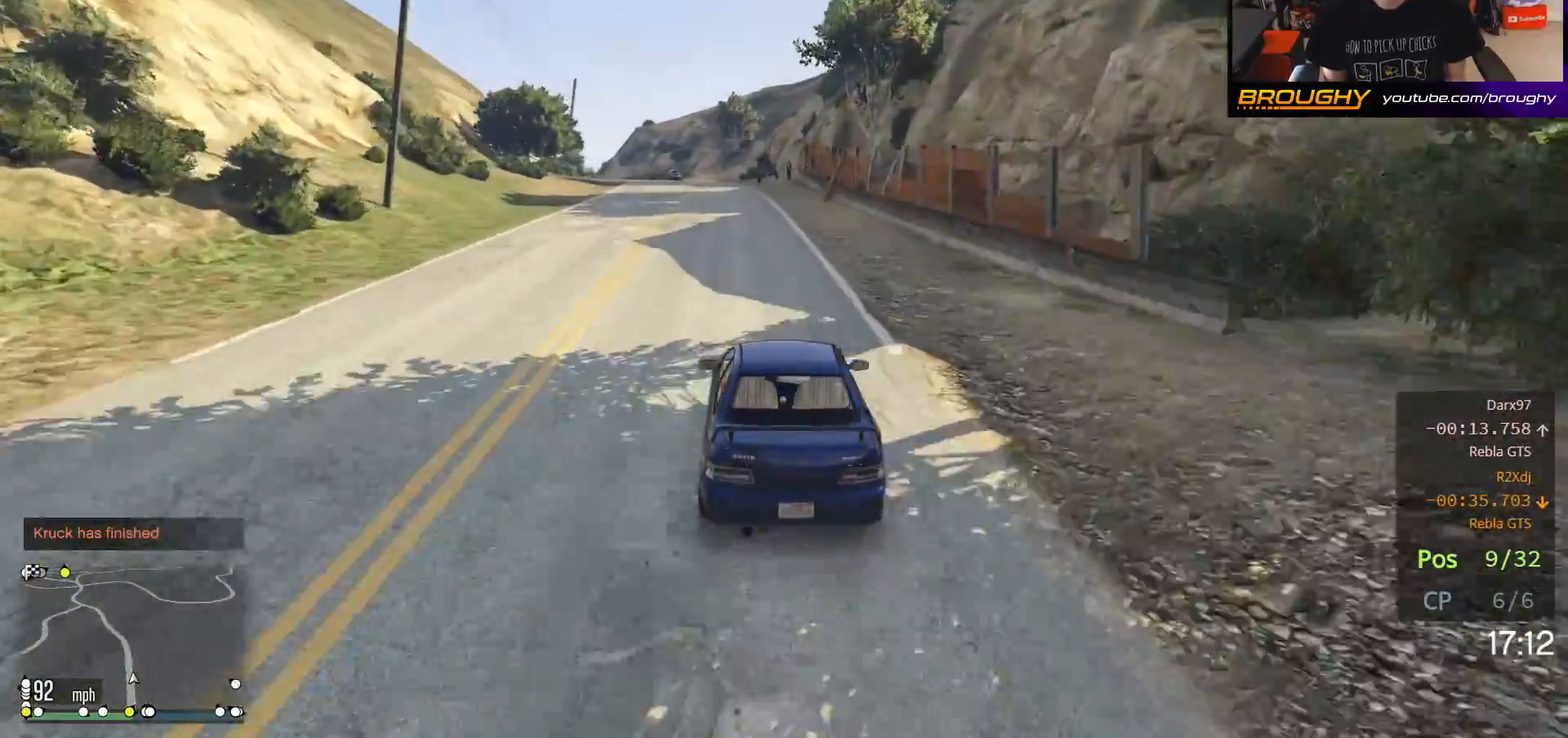
{"buttons": ["R2"], "left_stick": "up-left", "right_stick": "center", "events": [[50, "left_stick", "center"], [150, "left_stick", "up-left"], [283, "left_stick", "center"], [483, "left_stick", "up-left"]]}
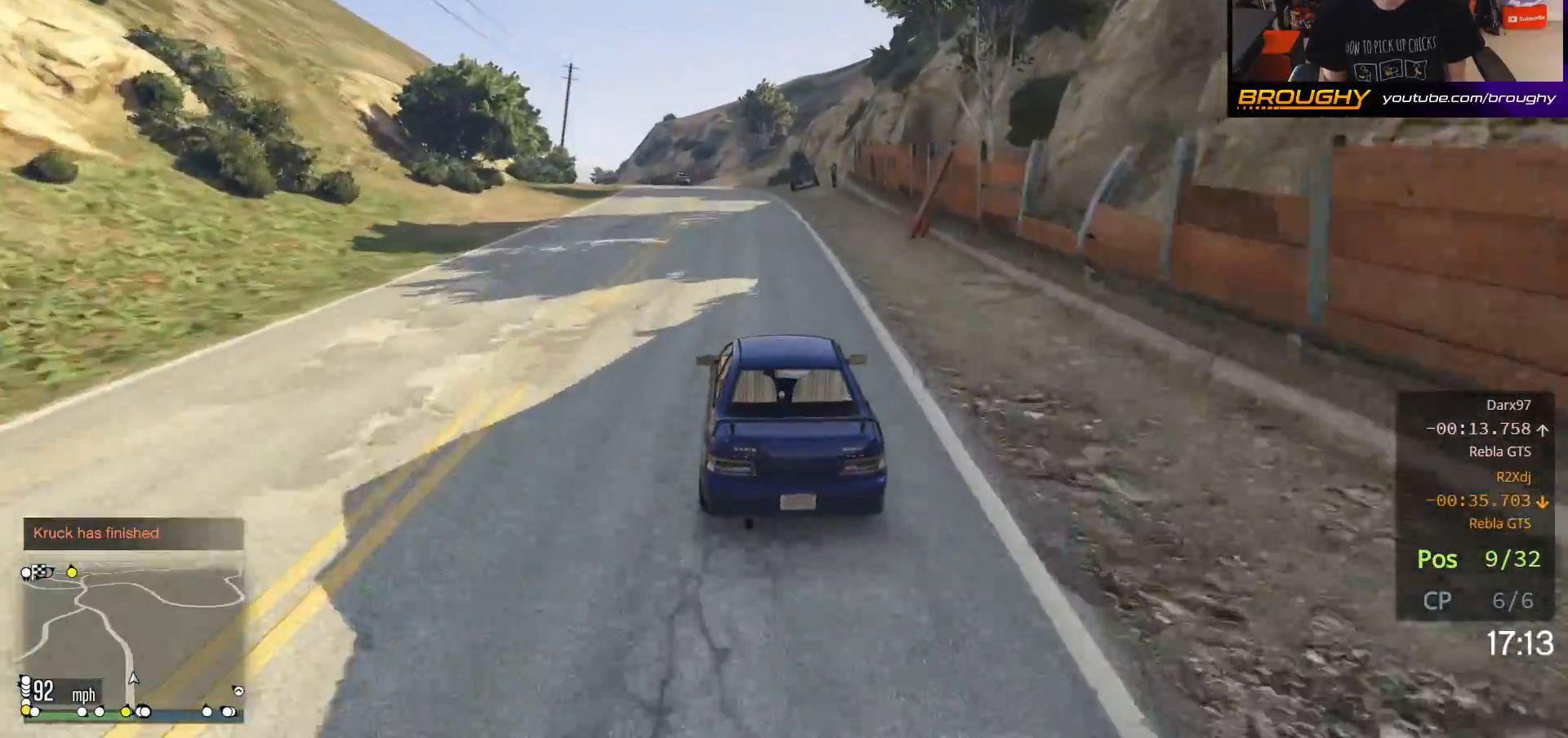
{"buttons": ["R2"], "left_stick": "center", "right_stick": "center", "events": [[83, "left_stick", "center"], [267, "left_stick", "up-left"], [383, "left_stick", "center"]]}
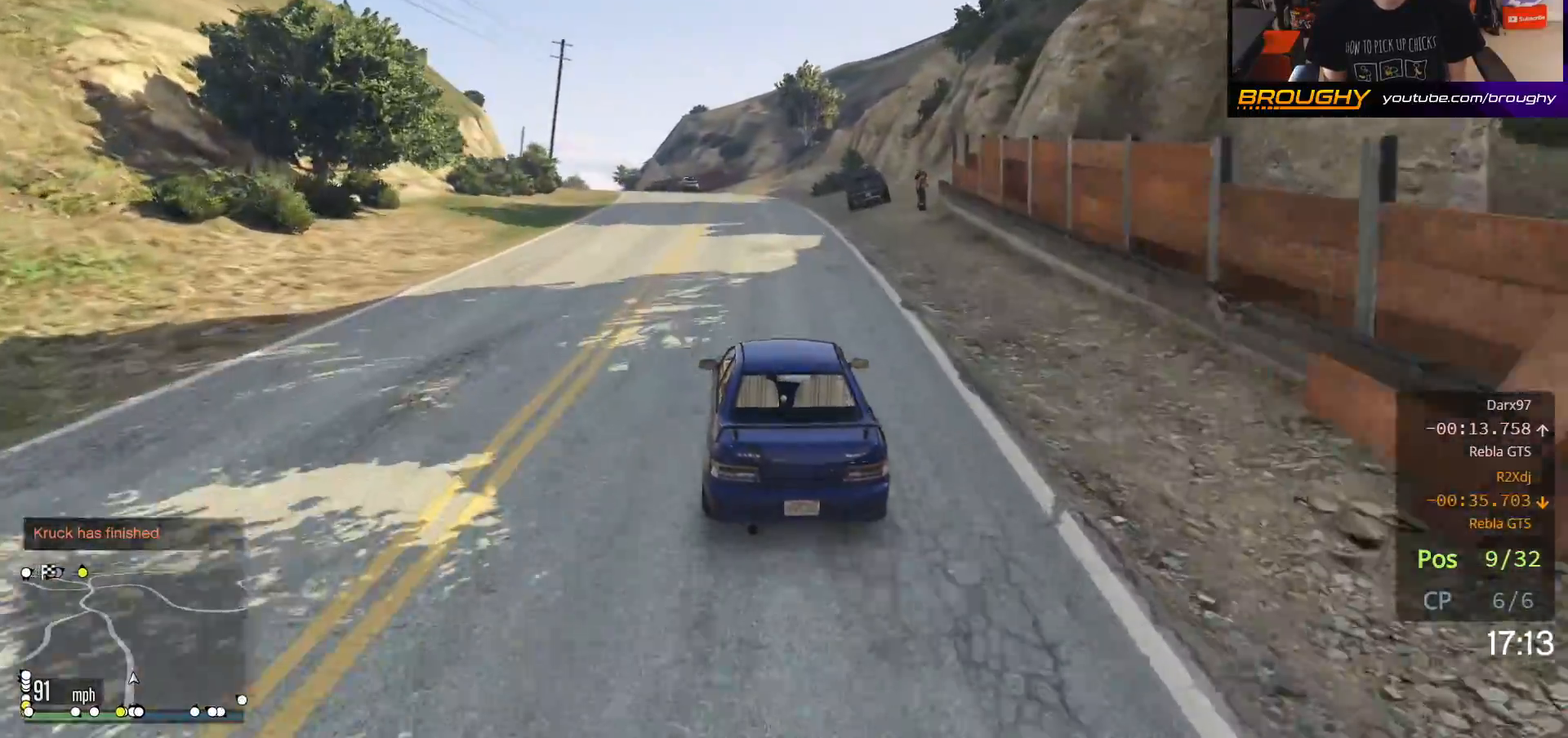
{"buttons": ["R2"], "left_stick": "center", "right_stick": "center", "events": [[83, "left_stick", "up-left"], [283, "left_stick", "center"], [350, "left_stick", "up-left"], [483, "left_stick", "center"]]}
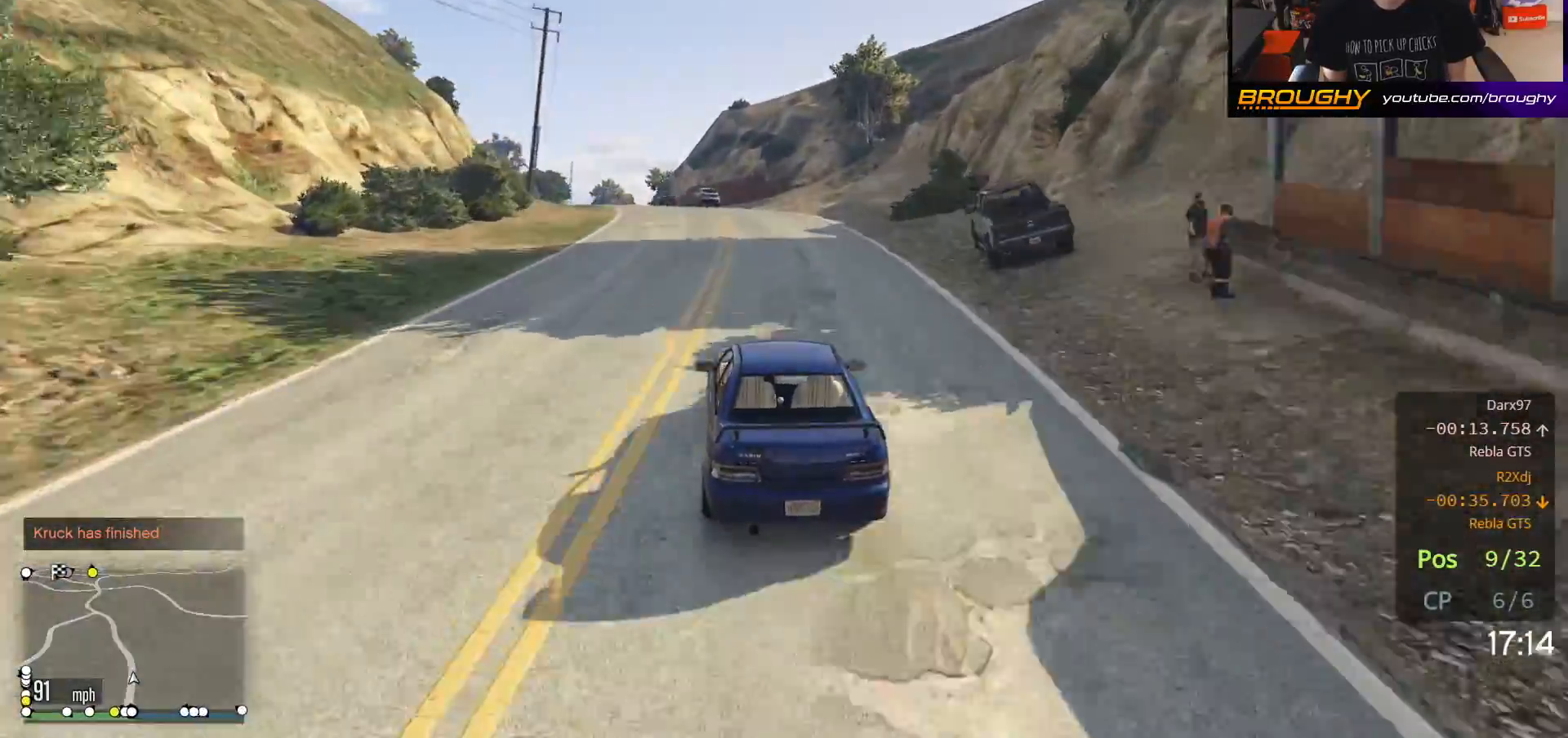
{"buttons": ["R2"], "left_stick": "up-left", "right_stick": "center", "events": [[83, "left_stick", "up-left"], [233, "left_stick", "center"], [350, "left_stick", "up-left"]]}
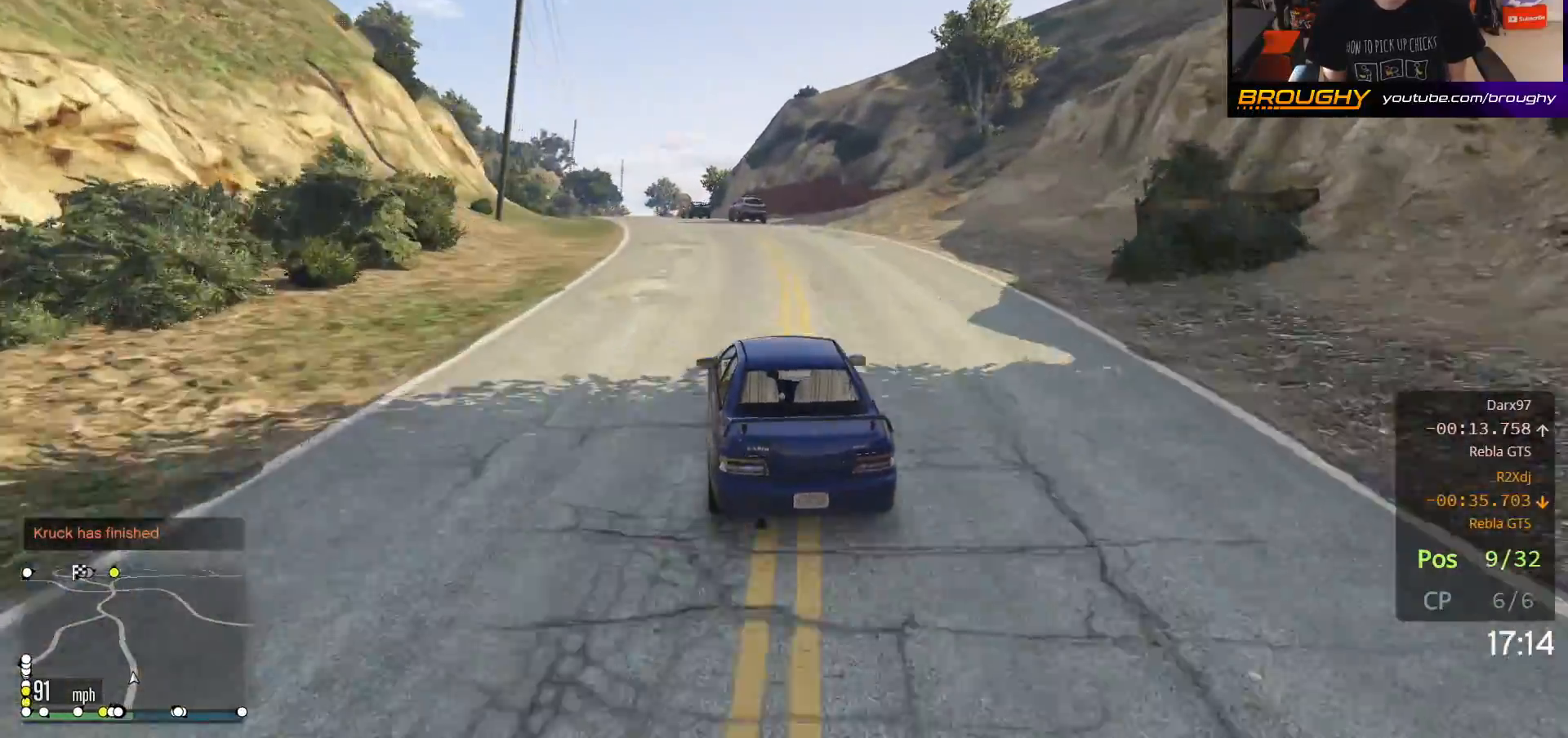
{"buttons": ["R2"], "left_stick": "up-left", "right_stick": "center", "events": [[33, "left_stick", "center"], [167, "left_stick", "up-left"], [350, "left_stick", "center"], [500, "left_stick", "up-left"]]}
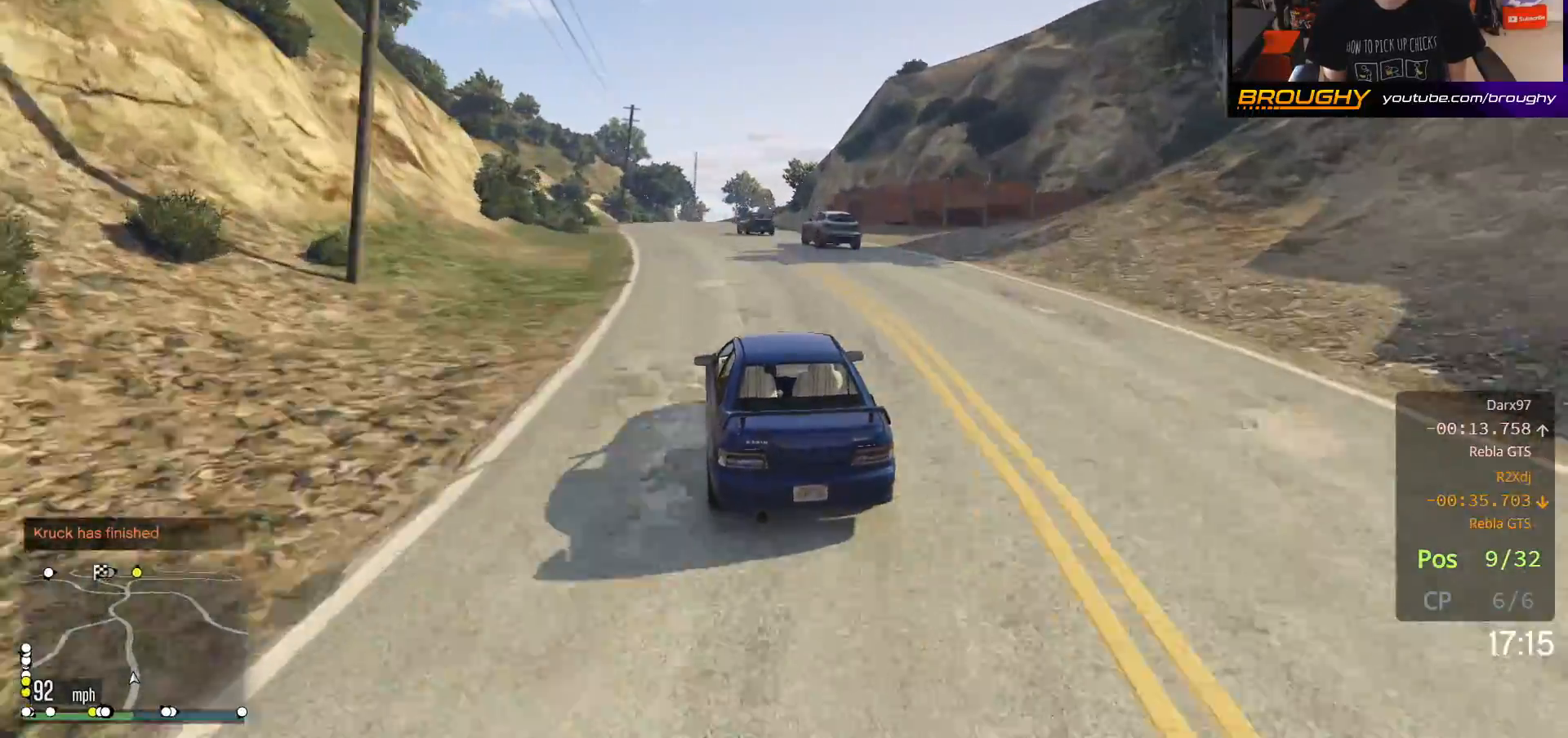
{"buttons": ["R2"], "left_stick": "center", "right_stick": "center", "events": [[167, "left_stick", "center"], [350, "left_stick", "up-left"], [433, "left_stick", "center"]]}
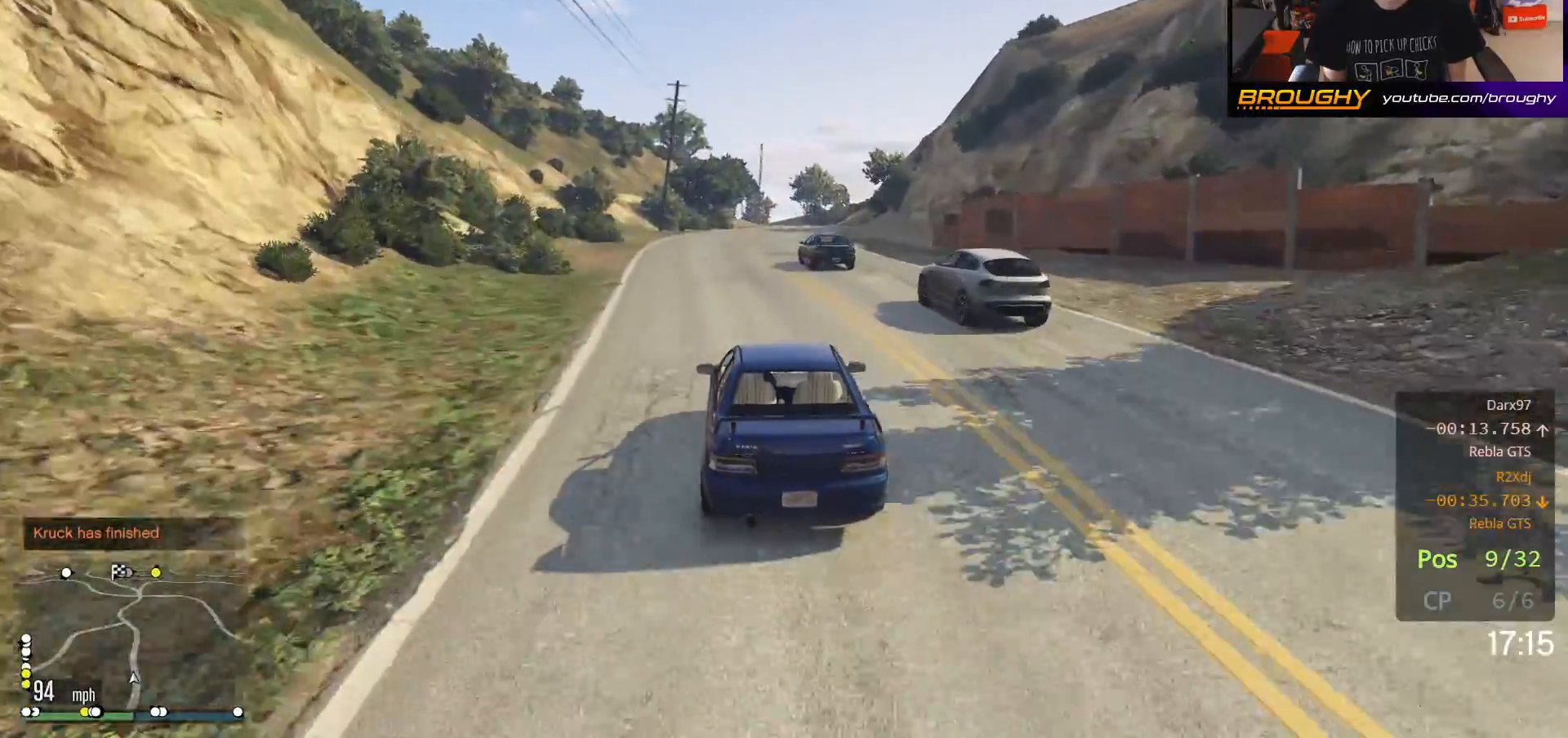
{"buttons": ["R2"], "left_stick": "center", "right_stick": "center", "events": [[233, "left_stick", "up-left"], [367, "left_stick", "center"]]}
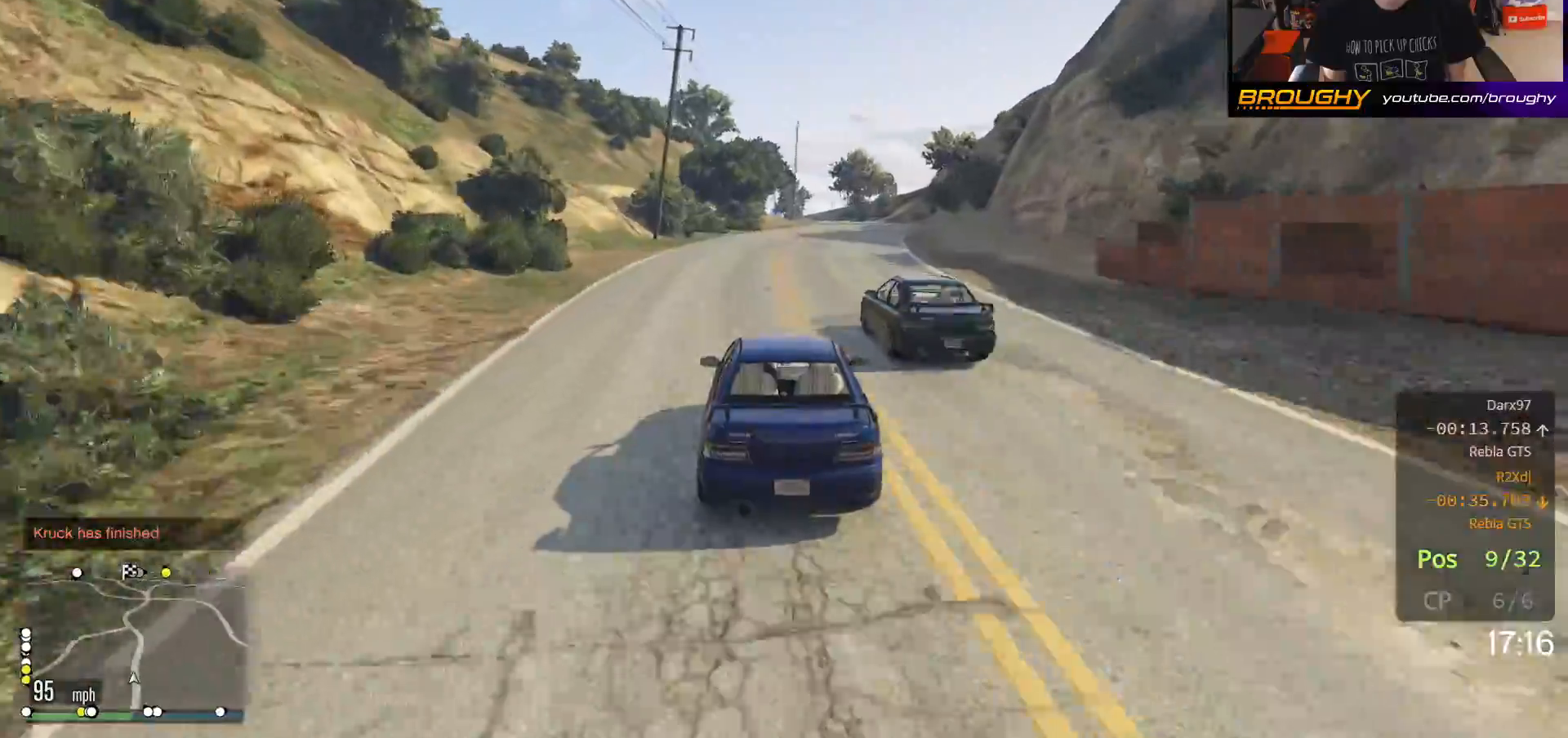
{"buttons": ["R2"], "left_stick": "center", "right_stick": "center", "events": [[33, "left_stick", "right"], [233, "left_stick", "center"], [367, "left_stick", "right"], [483, "left_stick", "center"]]}
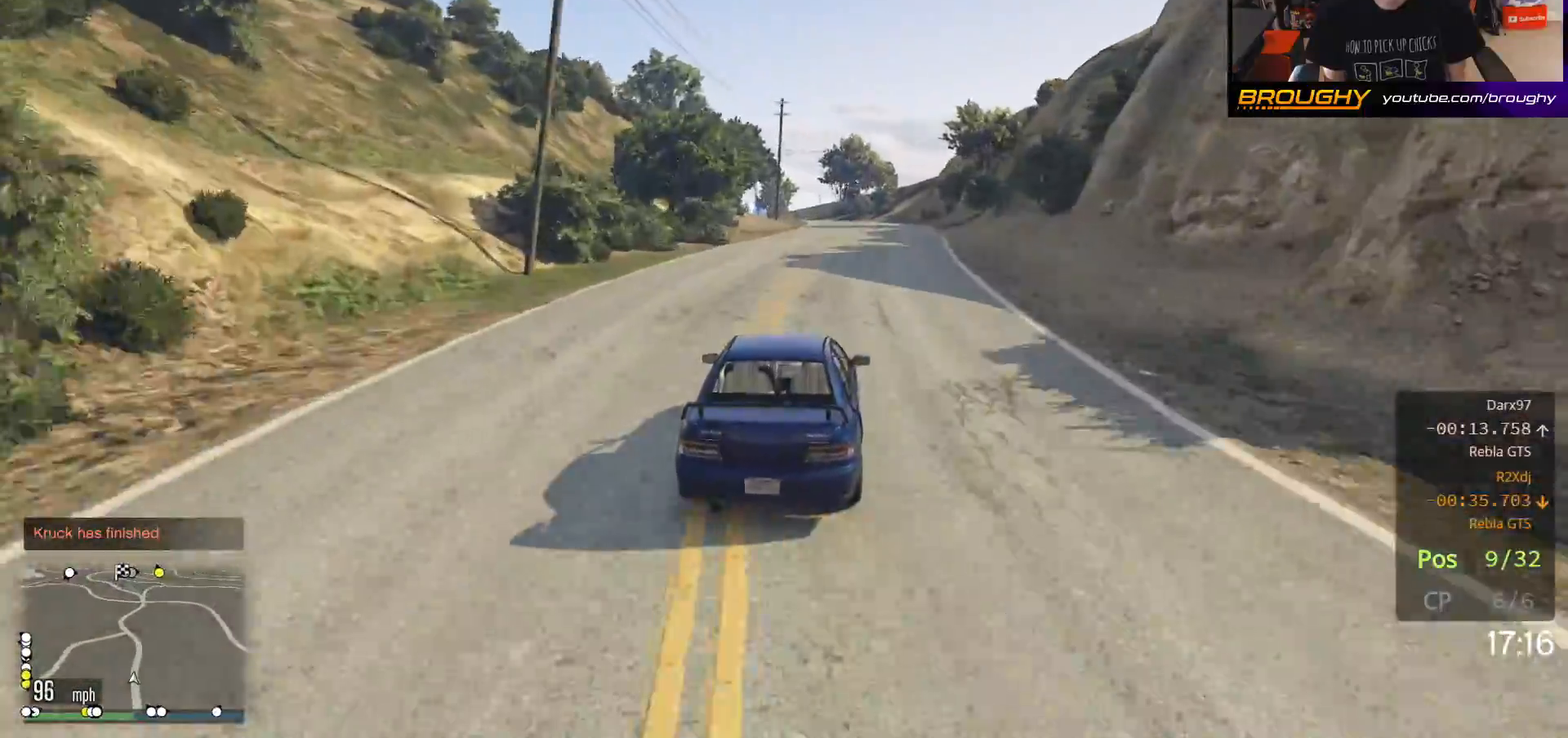
{"buttons": ["R2"], "left_stick": "center", "right_stick": "center", "events": []}
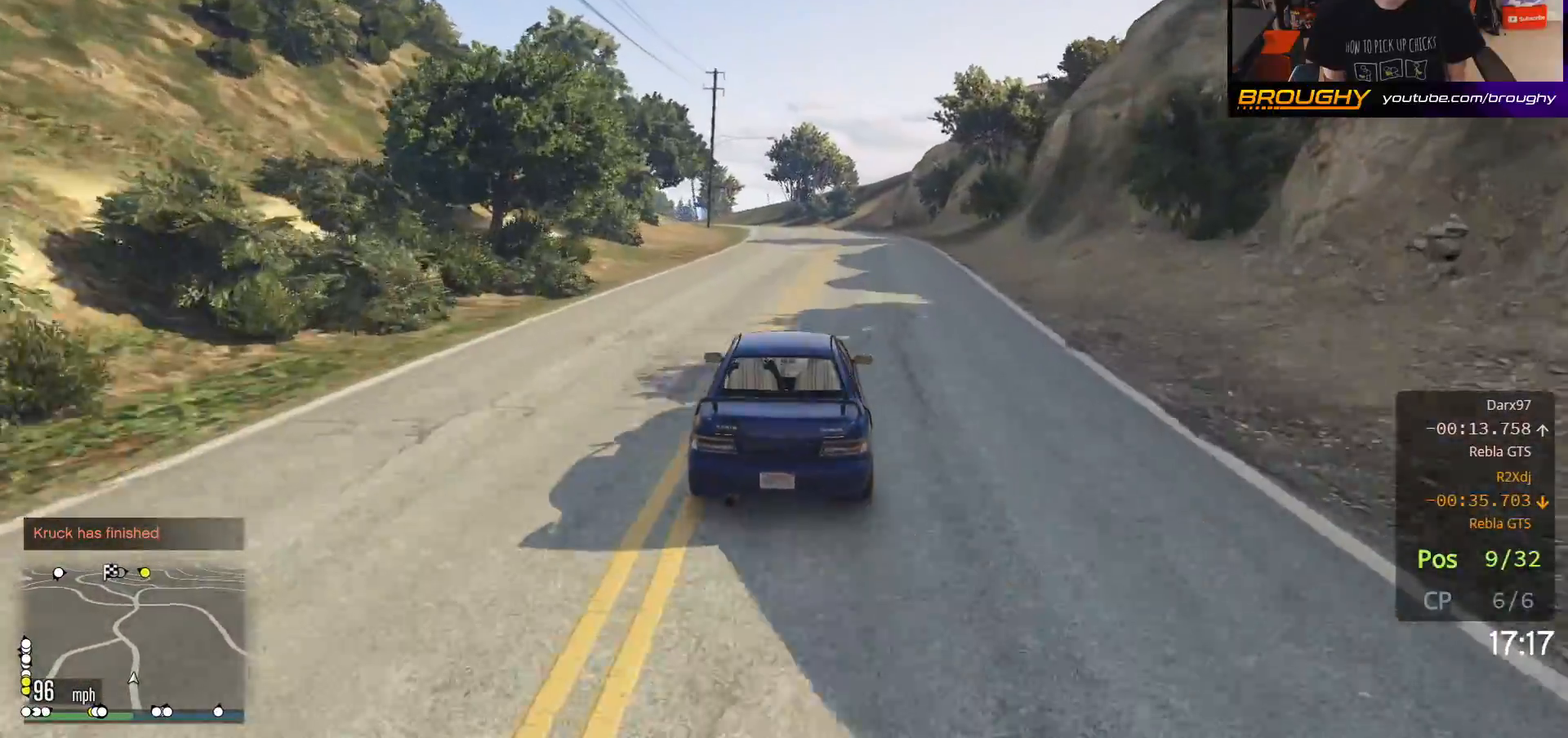
{"buttons": ["R2"], "left_stick": "center", "right_stick": "center", "events": []}
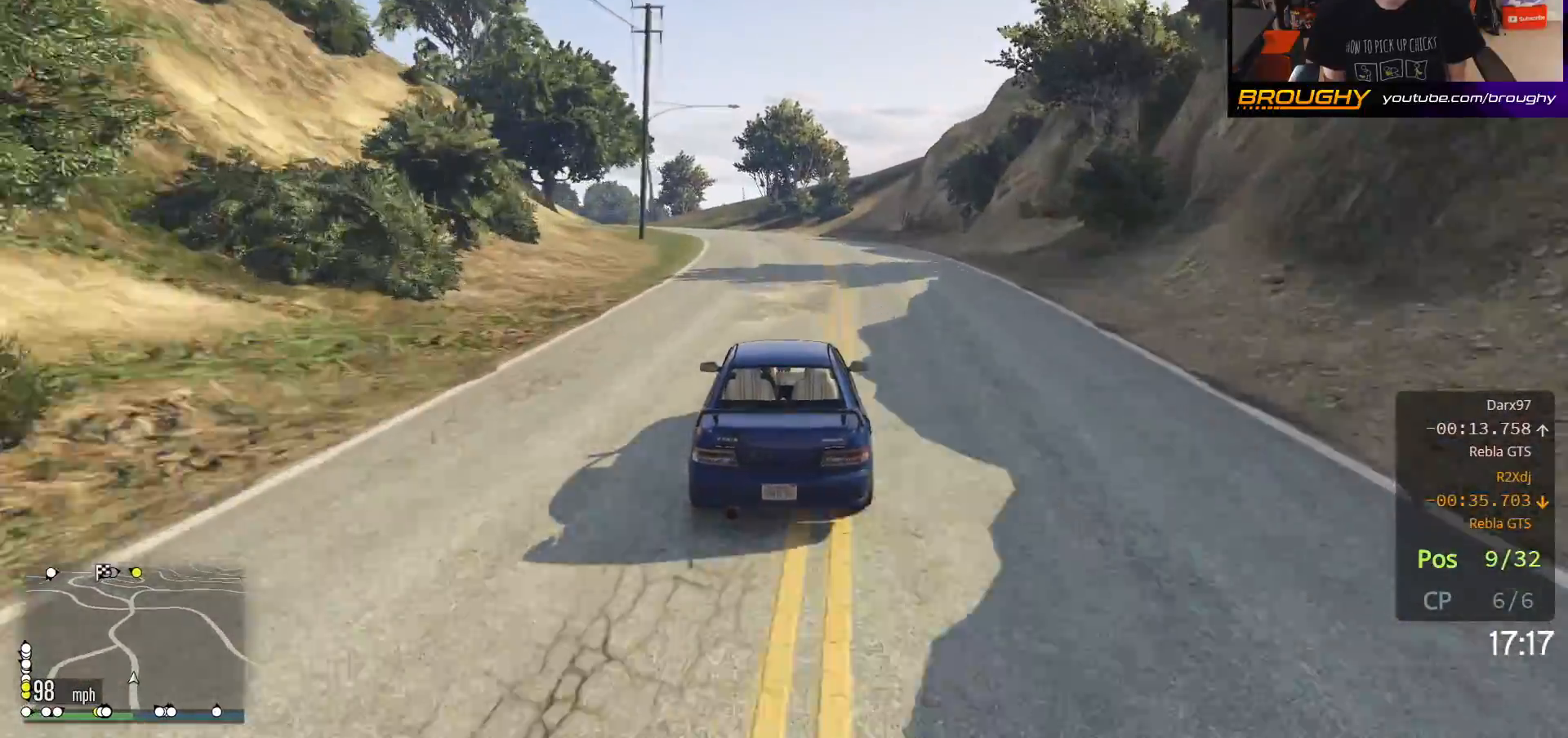
{"buttons": ["R2"], "left_stick": "up-left", "right_stick": "center", "events": [[50, "left_stick", "up-left"], [200, "left_stick", "center"], [267, "left_stick", "up-left"]]}
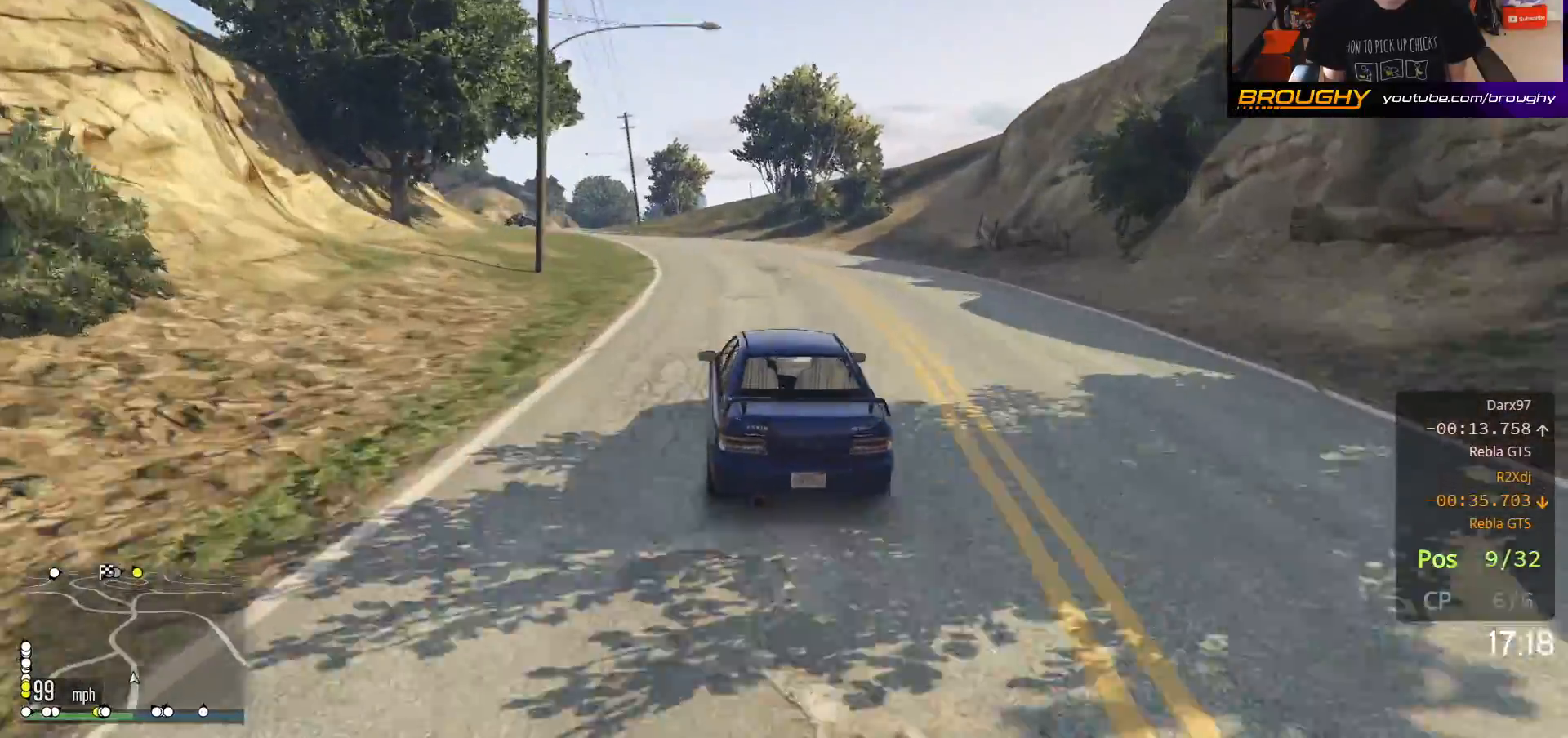
{"buttons": ["R2"], "left_stick": "center", "right_stick": "center", "events": [[233, "left_stick", "center"], [333, "left_stick", "up-left"], [483, "left_stick", "center"]]}
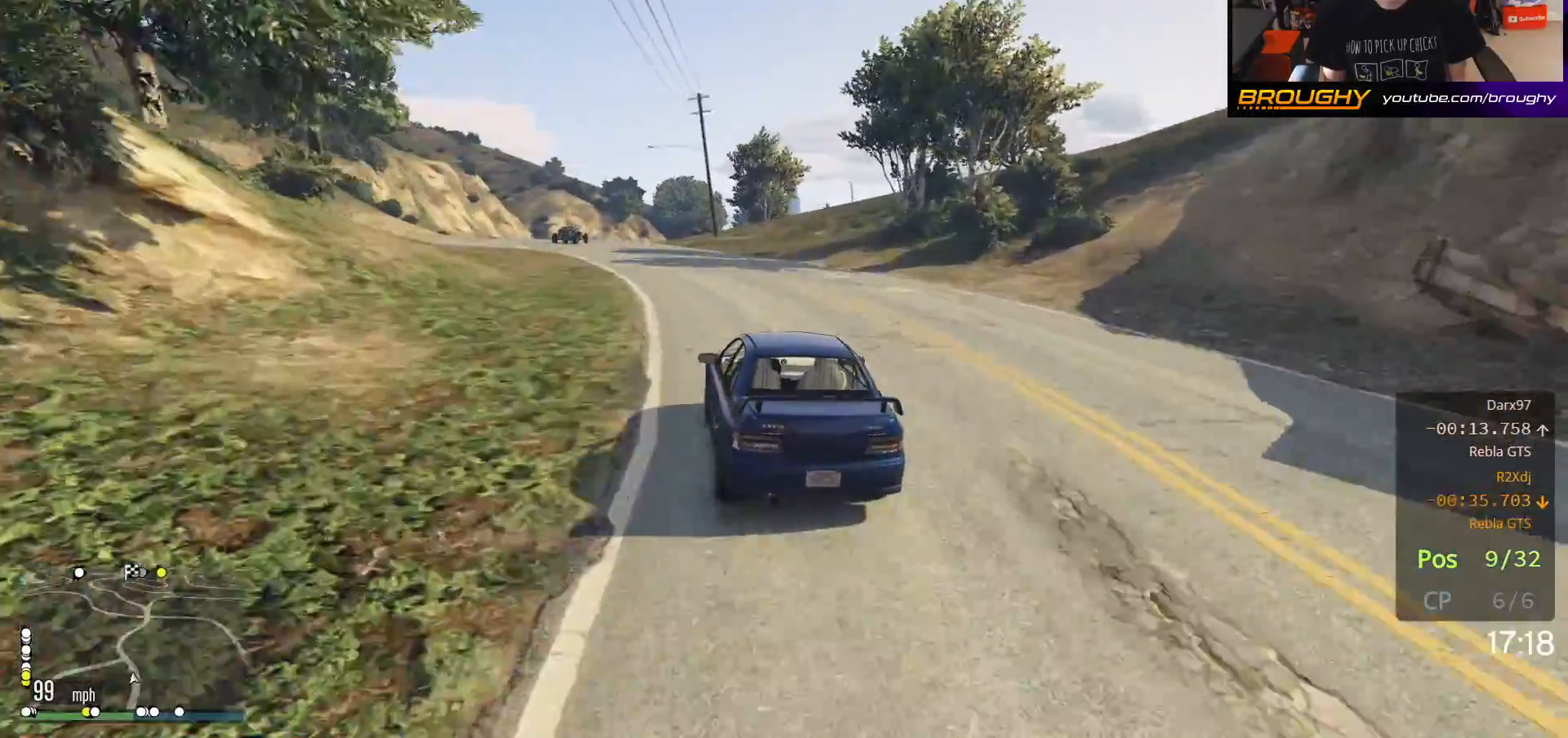
{"buttons": ["R2"], "left_stick": "up-left", "right_stick": "center", "events": [[133, "left_stick", "up-left"], [283, "left_stick", "center"], [500, "left_stick", "up-left"]]}
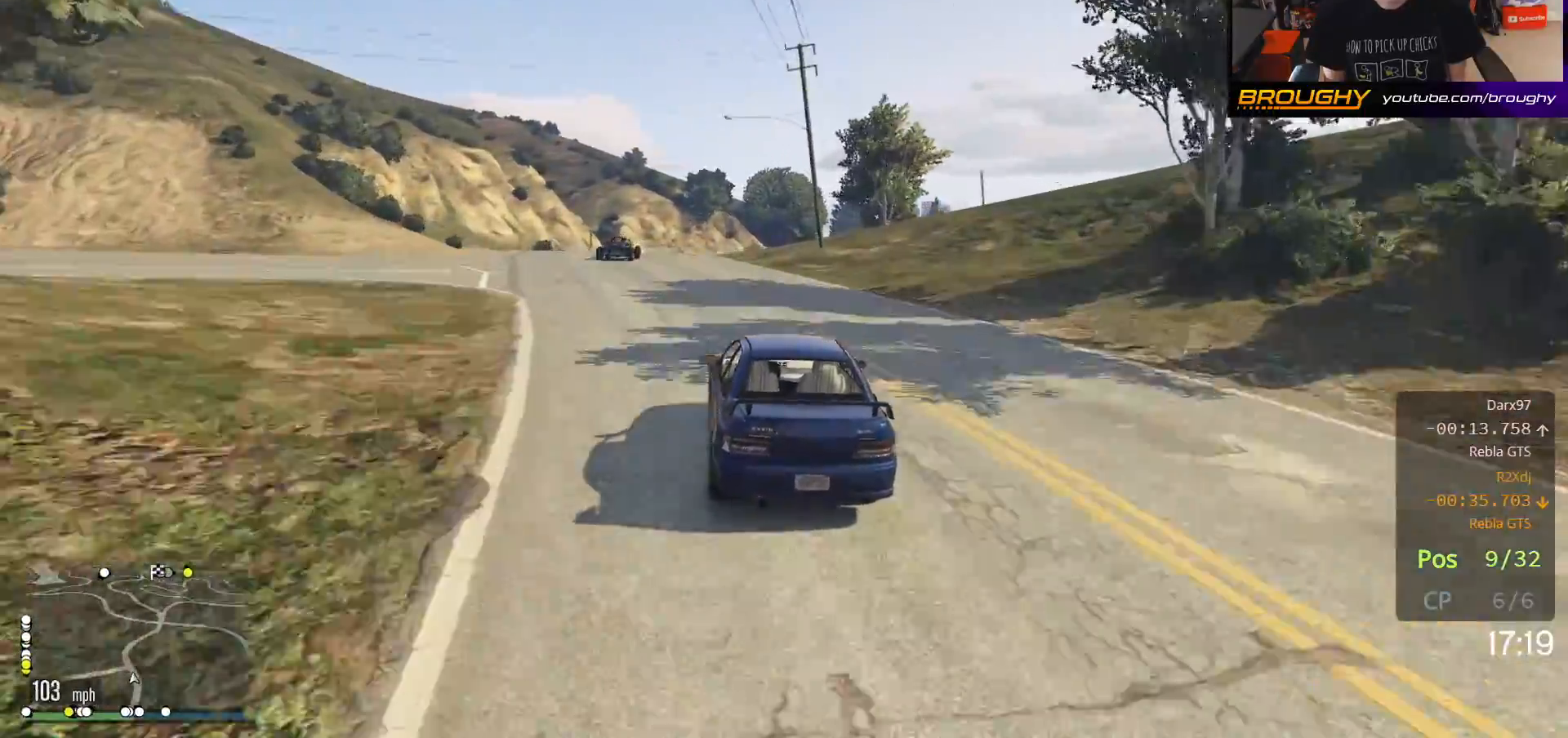
{"buttons": ["L2"], "left_stick": "right", "right_stick": "center", "events": [[150, "left_stick", "center"], [417, "left_stick", "right"], [433, "L2", "down"], [483, "R2", "up"]]}
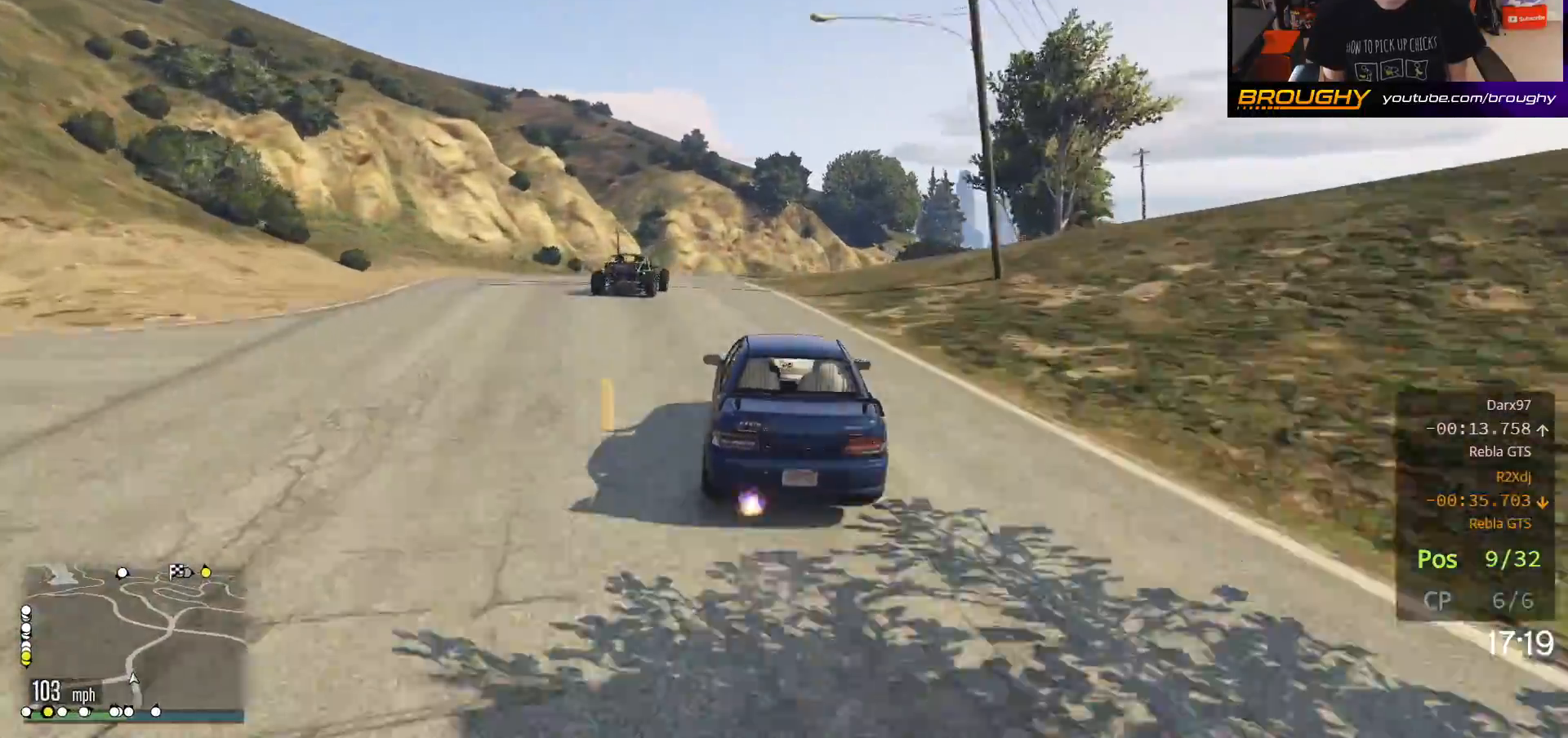
{"buttons": ["L2"], "left_stick": "right", "right_stick": "center", "events": [[100, "left_stick", "center"], [350, "left_stick", "right"]]}
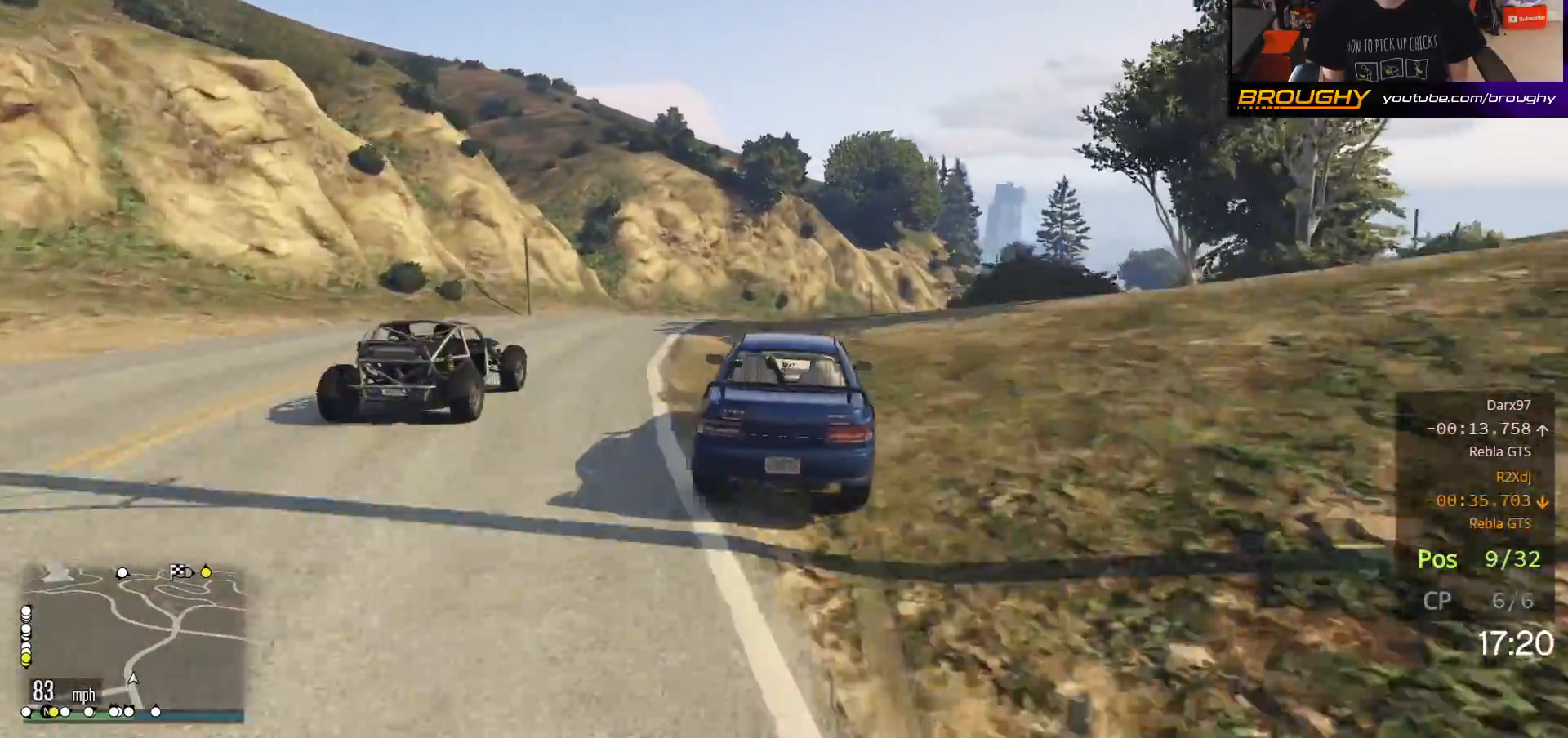
{"buttons": [], "left_stick": "down", "right_stick": "down-right", "events": [[83, "left_stick", "down-right"], [133, "L2", "up"], [250, "left_stick", "down"], [300, "right_stick", "down-right"]]}
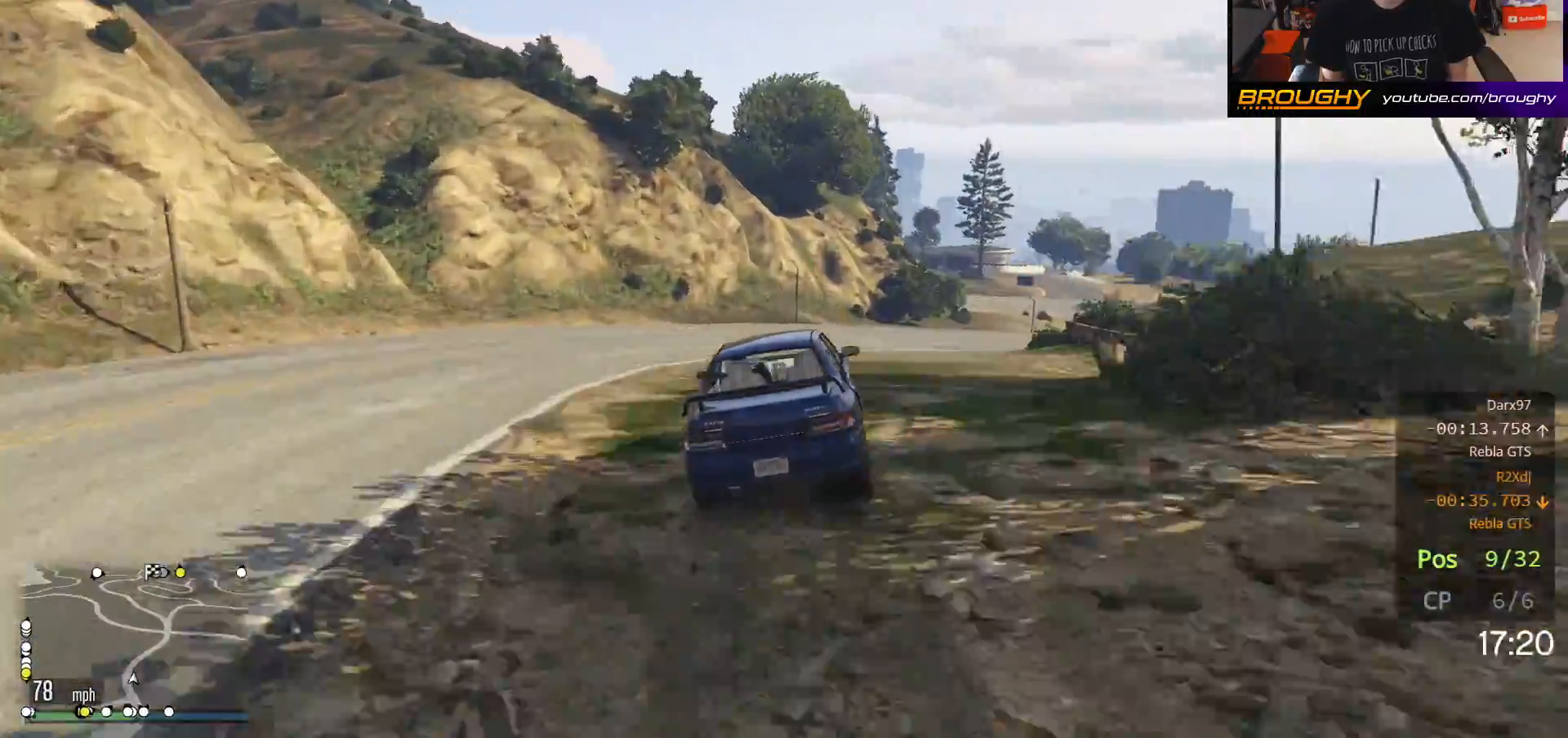
{"buttons": [], "left_stick": "right", "right_stick": "center", "events": [[117, "R2", "down"], [117, "left_stick", "right"], [133, "right_stick", "center"], [317, "R2", "up"]]}
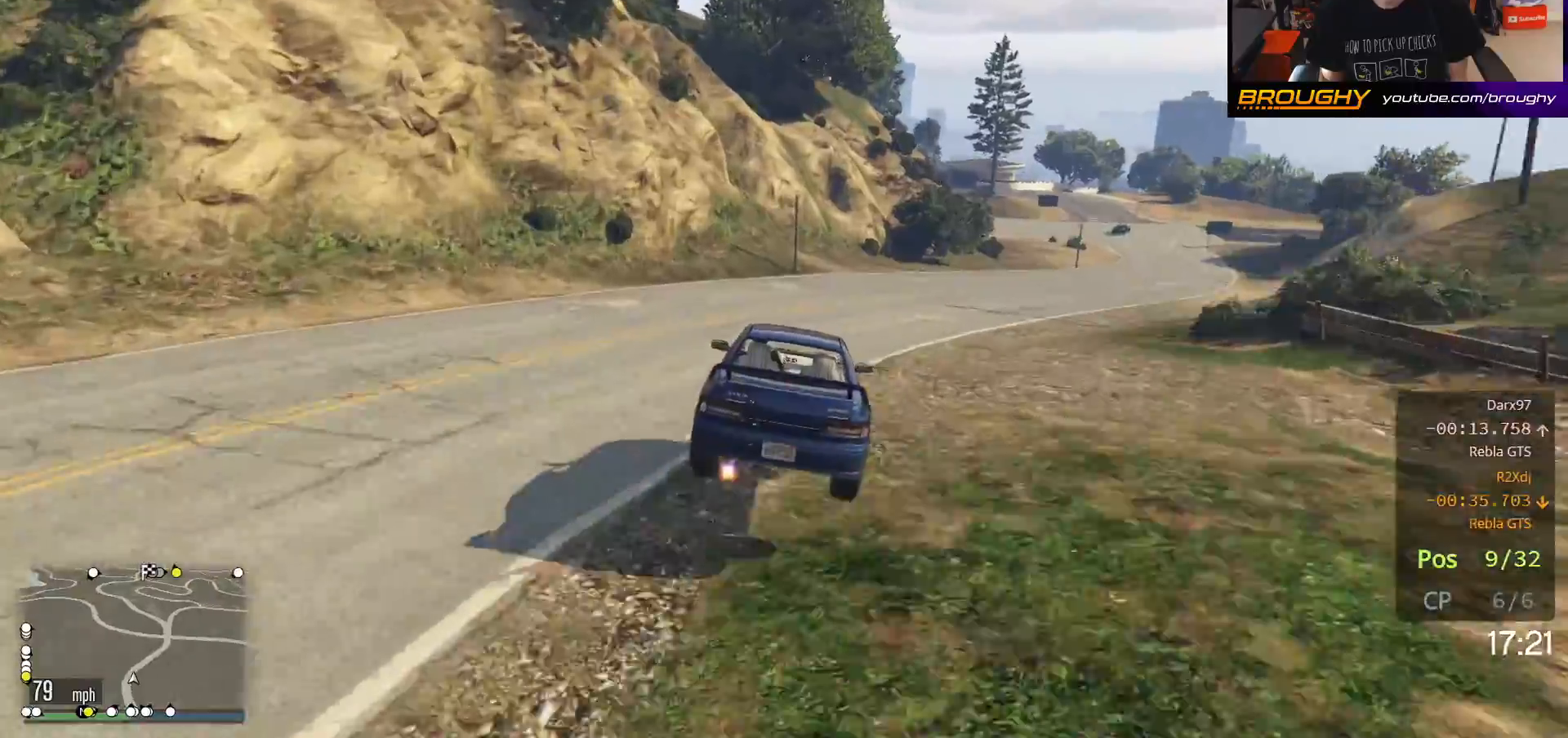
{"buttons": ["R2"], "left_stick": "right", "right_stick": "center", "events": [[267, "R2", "down"], [367, "left_stick", "center"], [467, "left_stick", "right"]]}
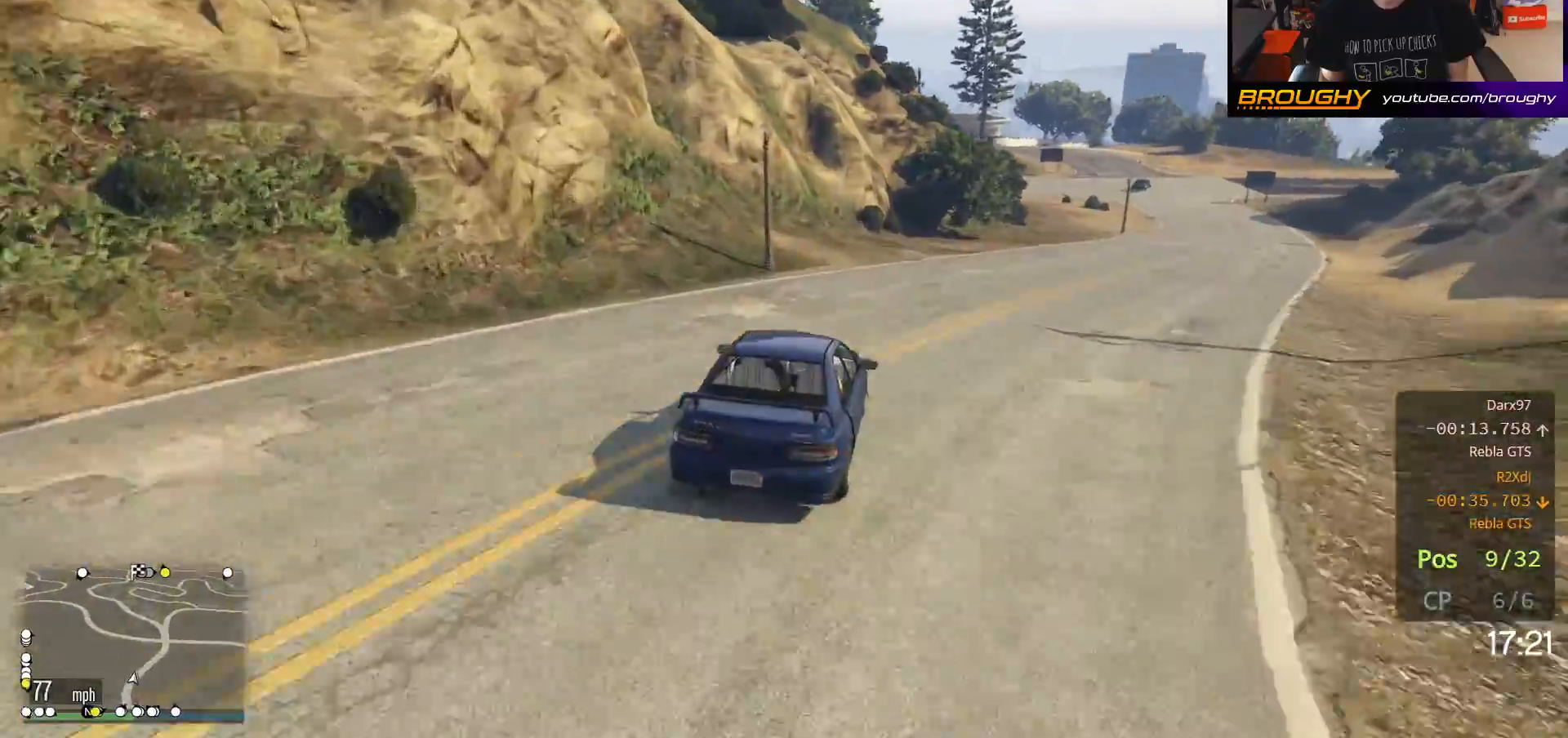
{"buttons": ["R2"], "left_stick": "right", "right_stick": "center", "events": [[383, "left_stick", "center"], [450, "left_stick", "right"]]}
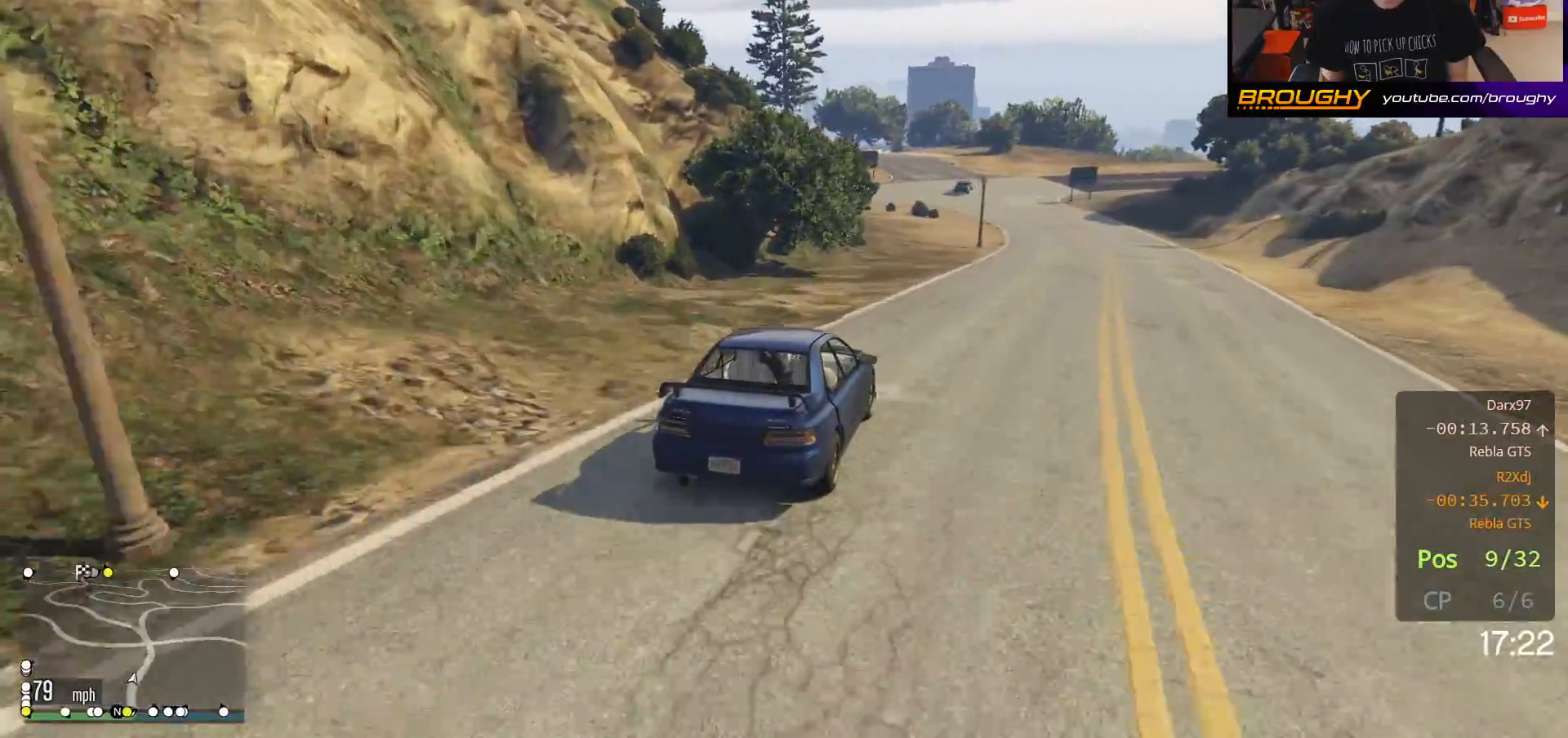
{"buttons": ["R2"], "left_stick": "up-left", "right_stick": "center", "events": [[283, "left_stick", "center"], [417, "left_stick", "up-left"]]}
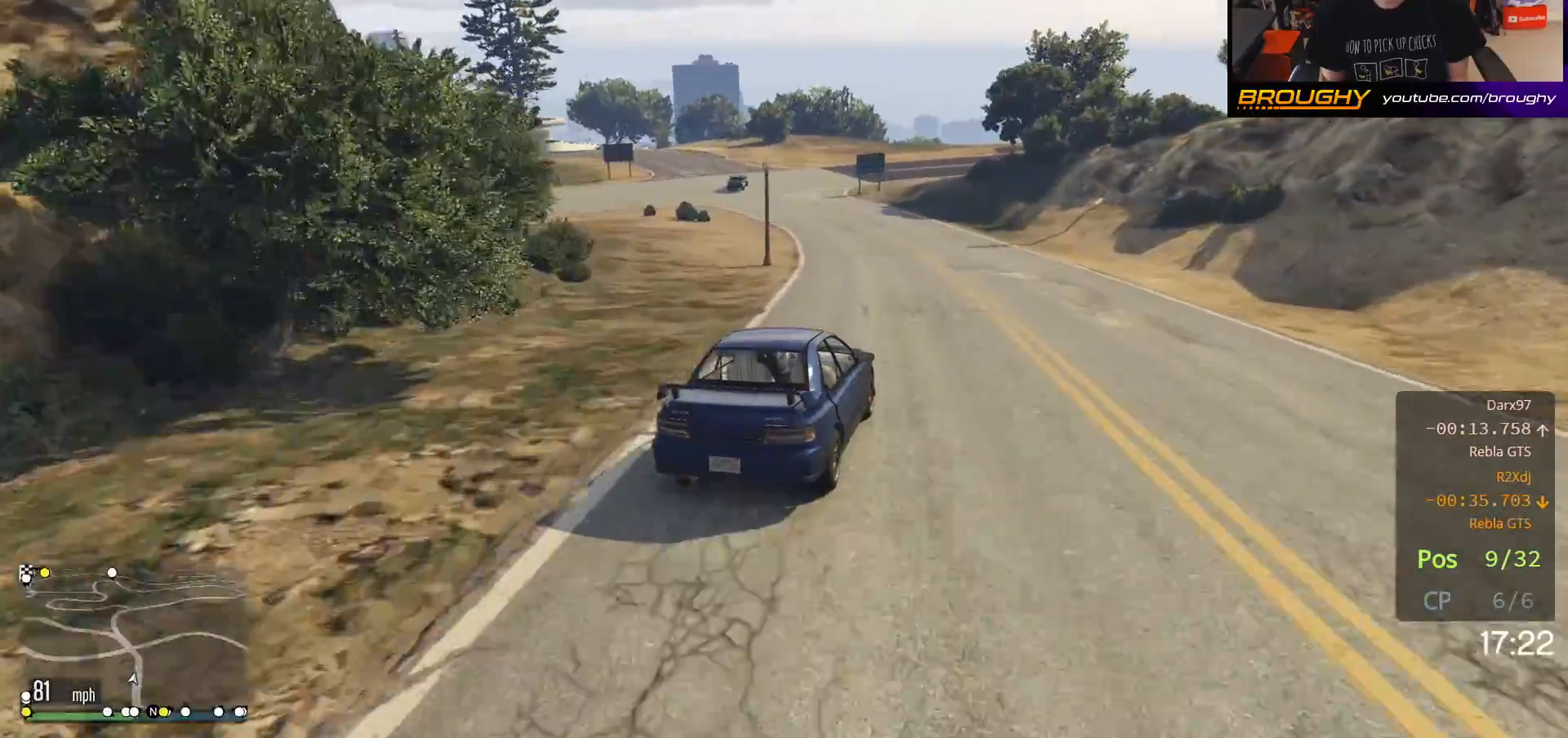
{"buttons": ["R2"], "left_stick": "center", "right_stick": "center", "events": [[17, "left_stick", "center"], [250, "left_stick", "up-left"], [450, "left_stick", "center"]]}
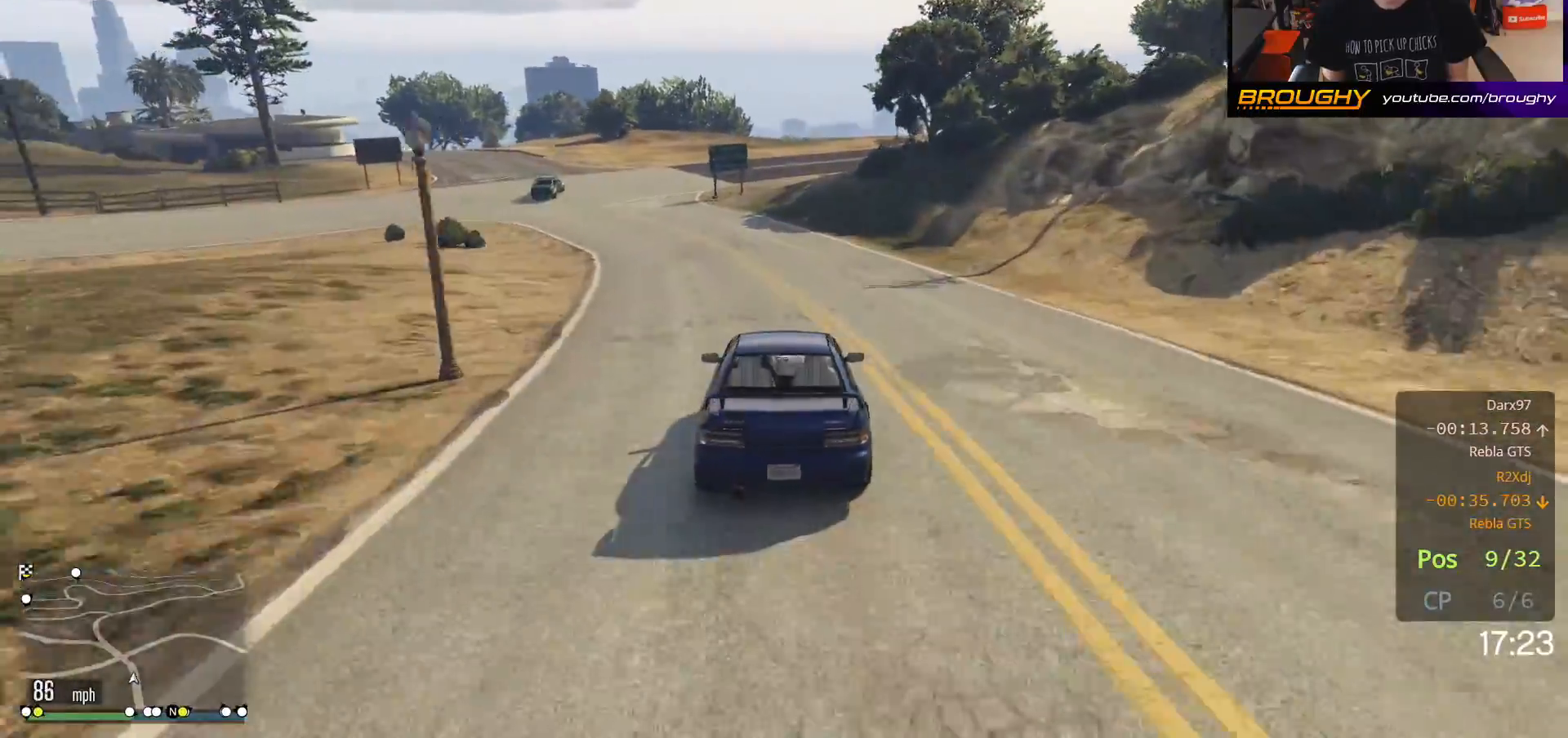
{"buttons": ["R2"], "left_stick": "up-left", "right_stick": "center", "events": [[33, "left_stick", "up-left"], [283, "left_stick", "center"], [333, "left_stick", "up-left"]]}
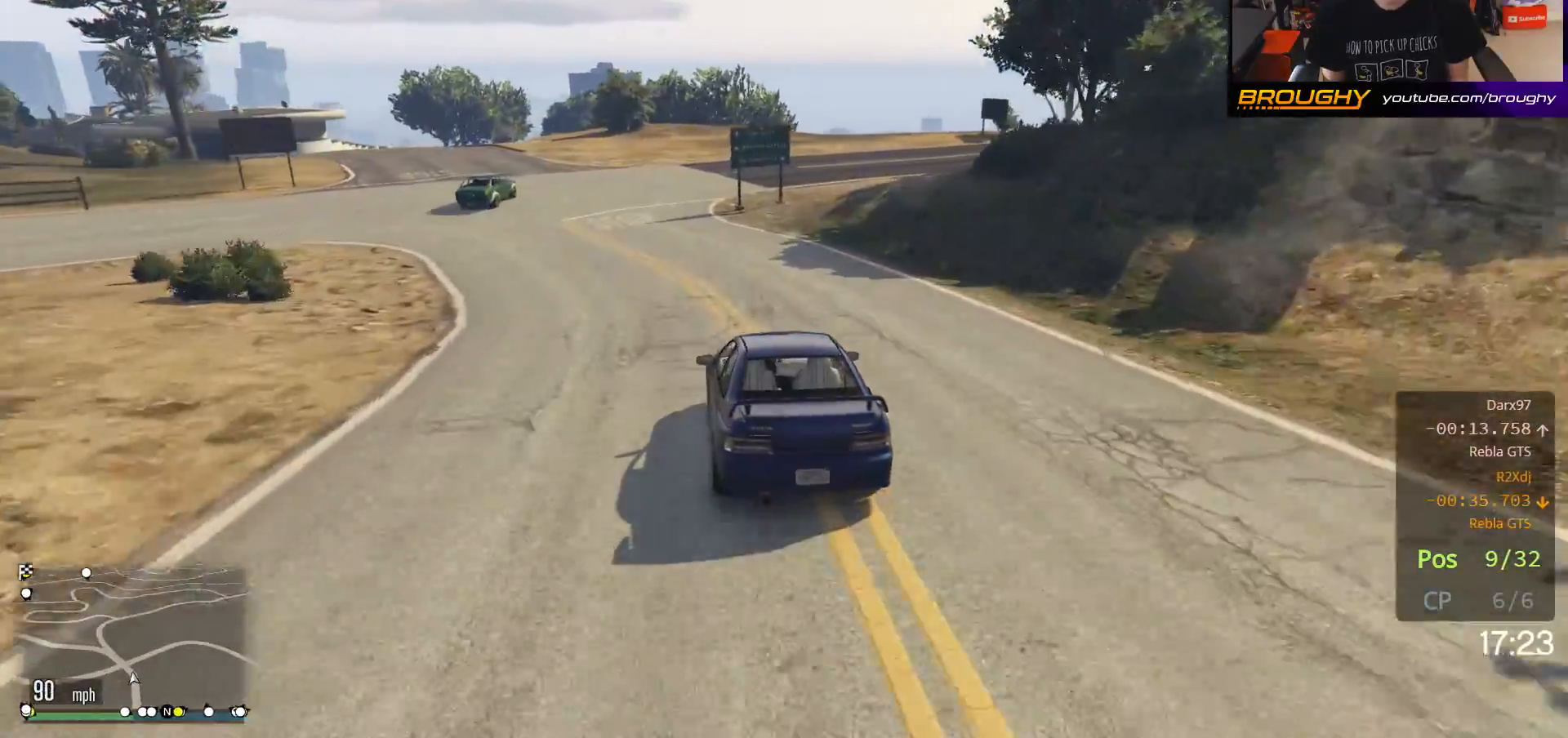
{"buttons": ["R2"], "left_stick": "up-left", "right_stick": "center", "events": [[17, "left_stick", "center"], [67, "left_stick", "up-left"]]}
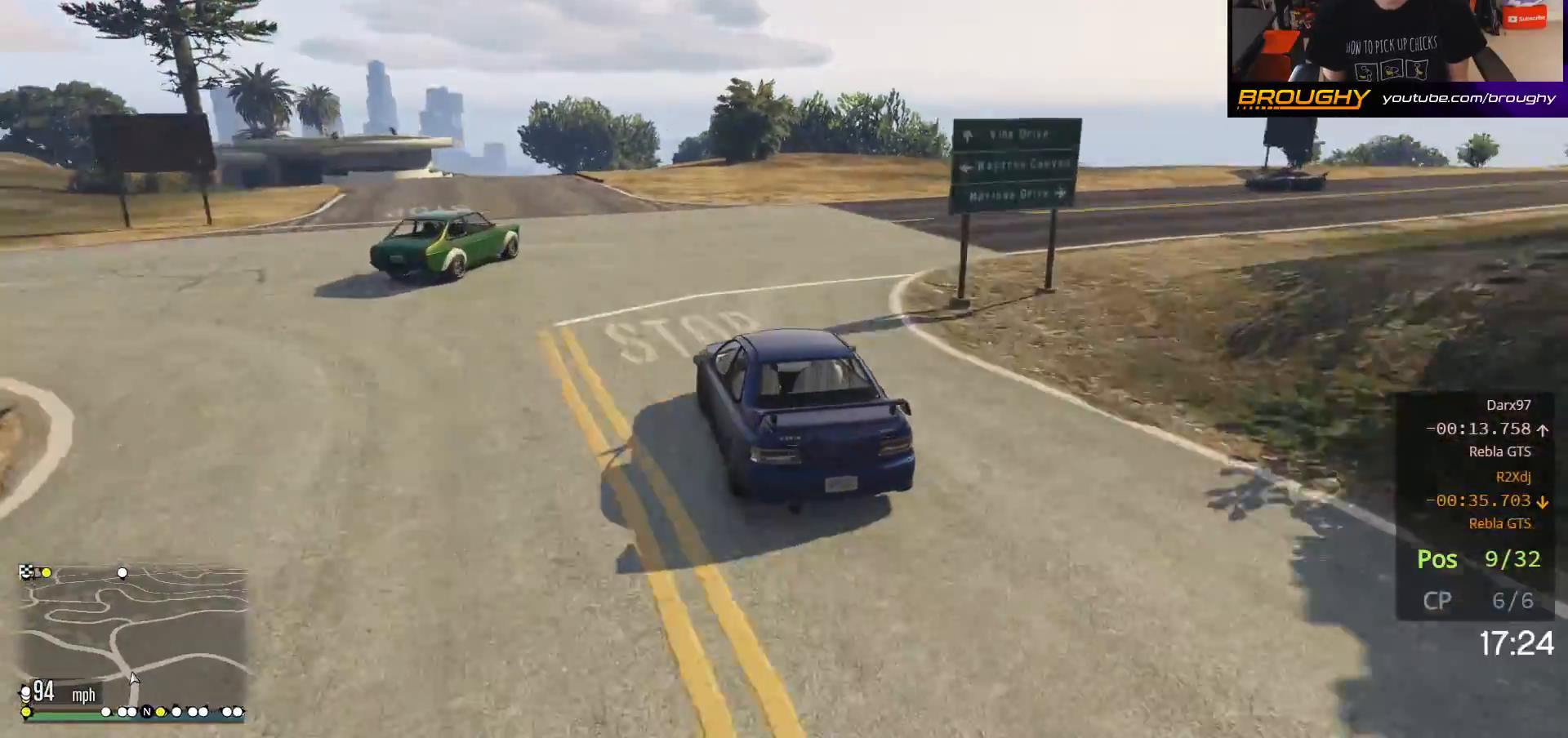
{"buttons": ["L2"], "left_stick": "center", "right_stick": "center", "events": [[467, "left_stick", "center"], [500, "L2", "down"], [500, "R2", "up"]]}
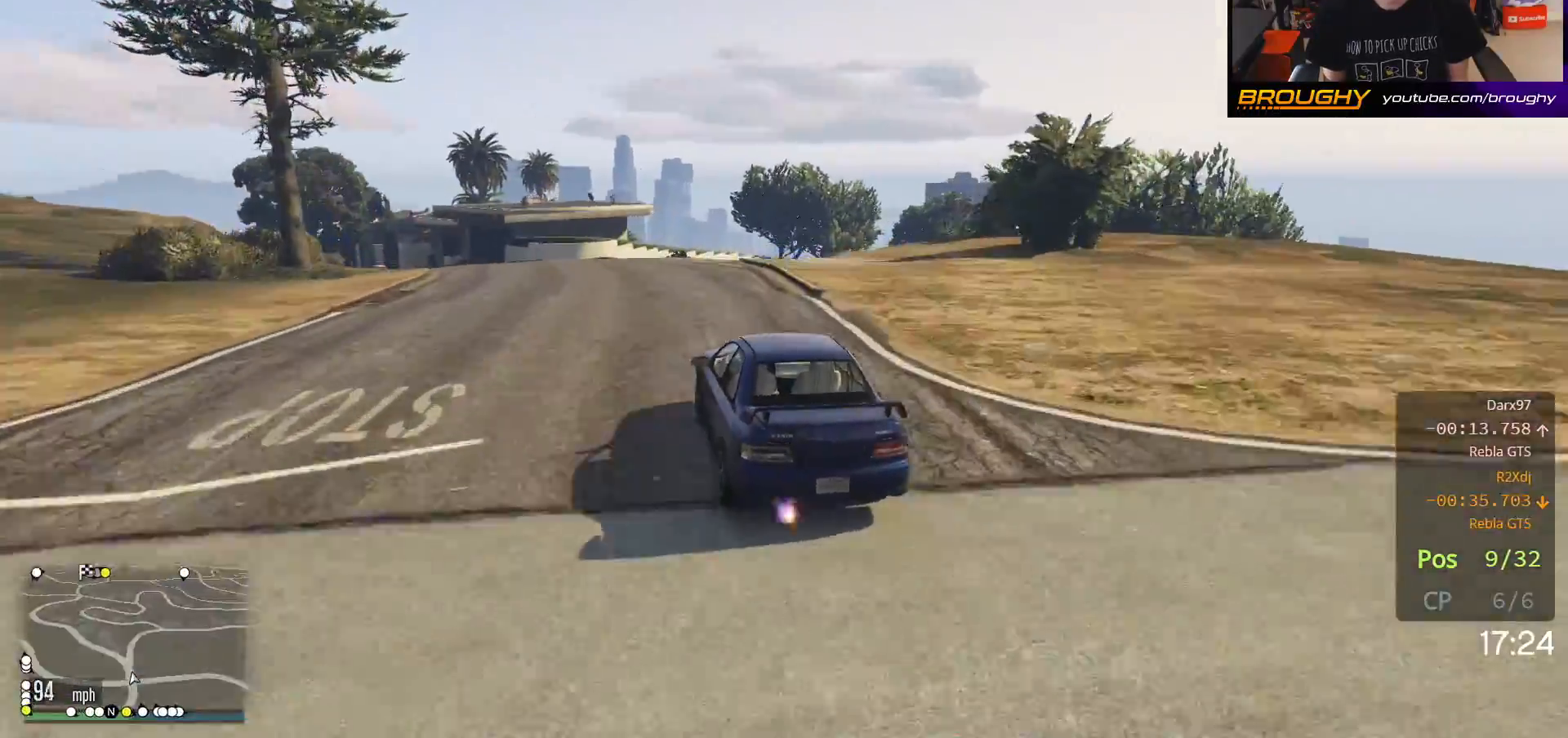
{"buttons": ["L2"], "left_stick": "up-left", "right_stick": "center", "events": [[17, "left_stick", "up-left"], [400, "left_stick", "center"], [467, "left_stick", "up-left"]]}
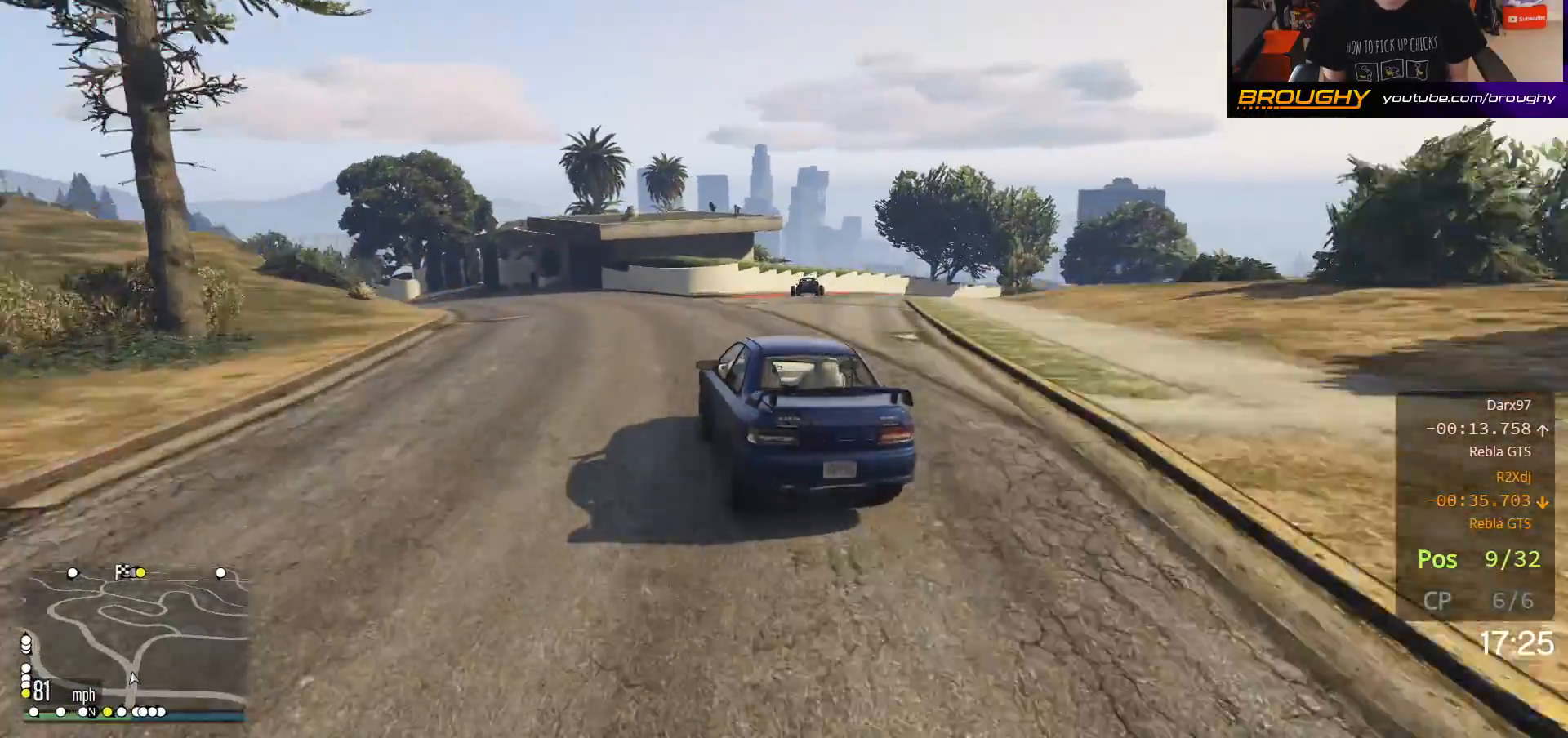
{"buttons": ["R2"], "left_stick": "up-left", "right_stick": "down-left", "events": [[50, "right_stick", "down-left"], [133, "R2", "down"], [150, "L2", "up"], [167, "left_stick", "center"], [283, "left_stick", "up-left"]]}
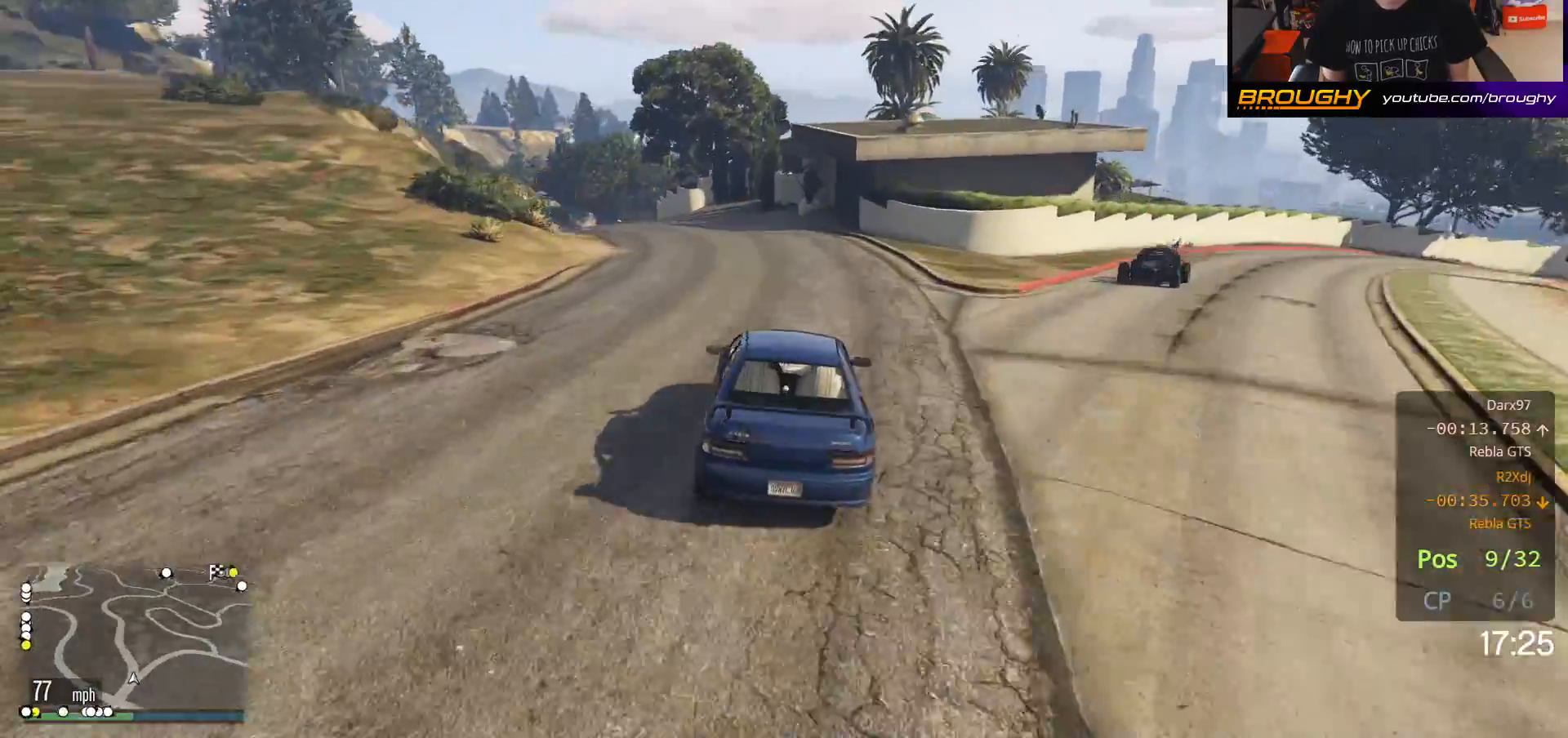
{"buttons": ["R2"], "left_stick": "up-left", "right_stick": "down-left", "events": []}
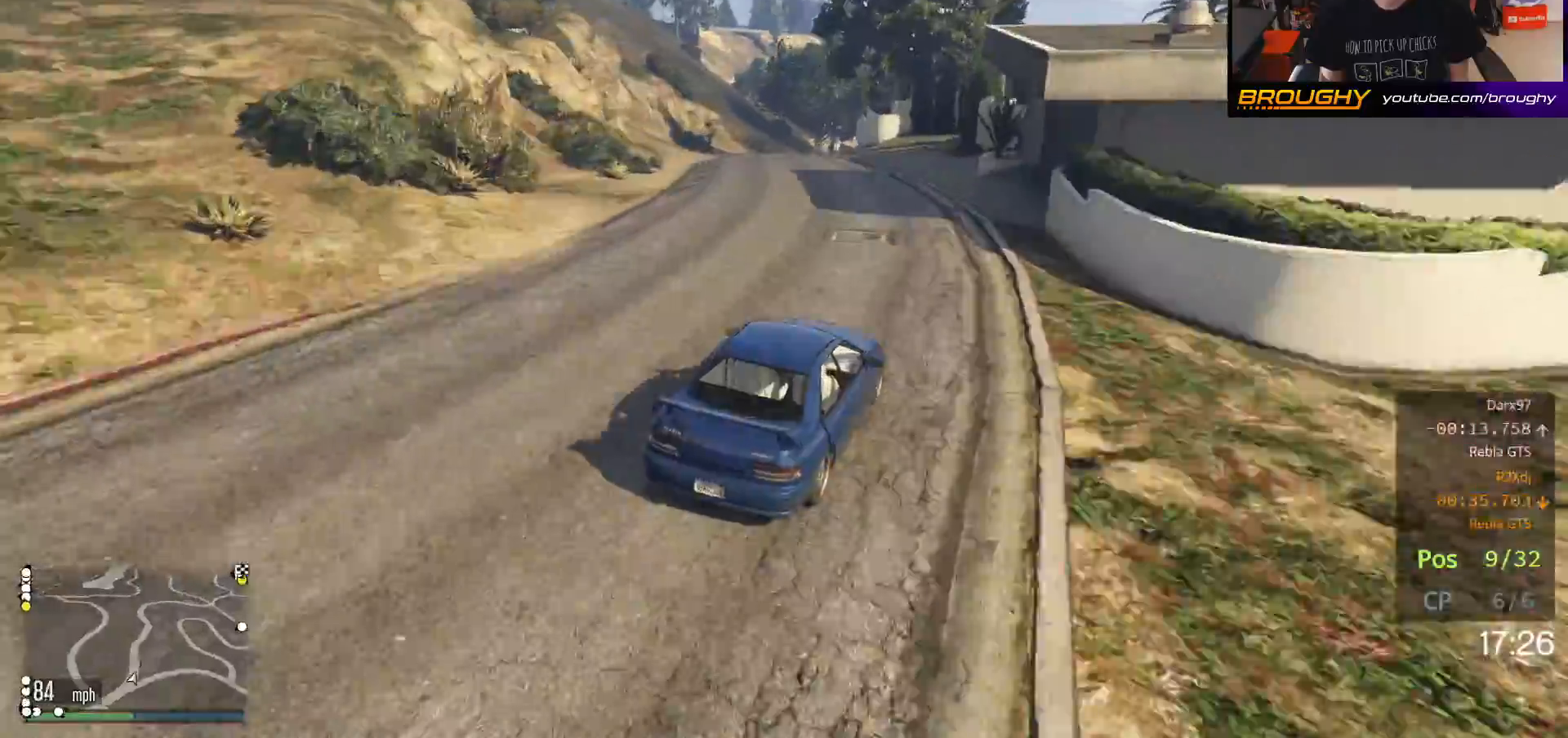
{"buttons": ["R2"], "left_stick": "up-left", "right_stick": "center", "events": [[117, "right_stick", "left"], [217, "right_stick", "center"]]}
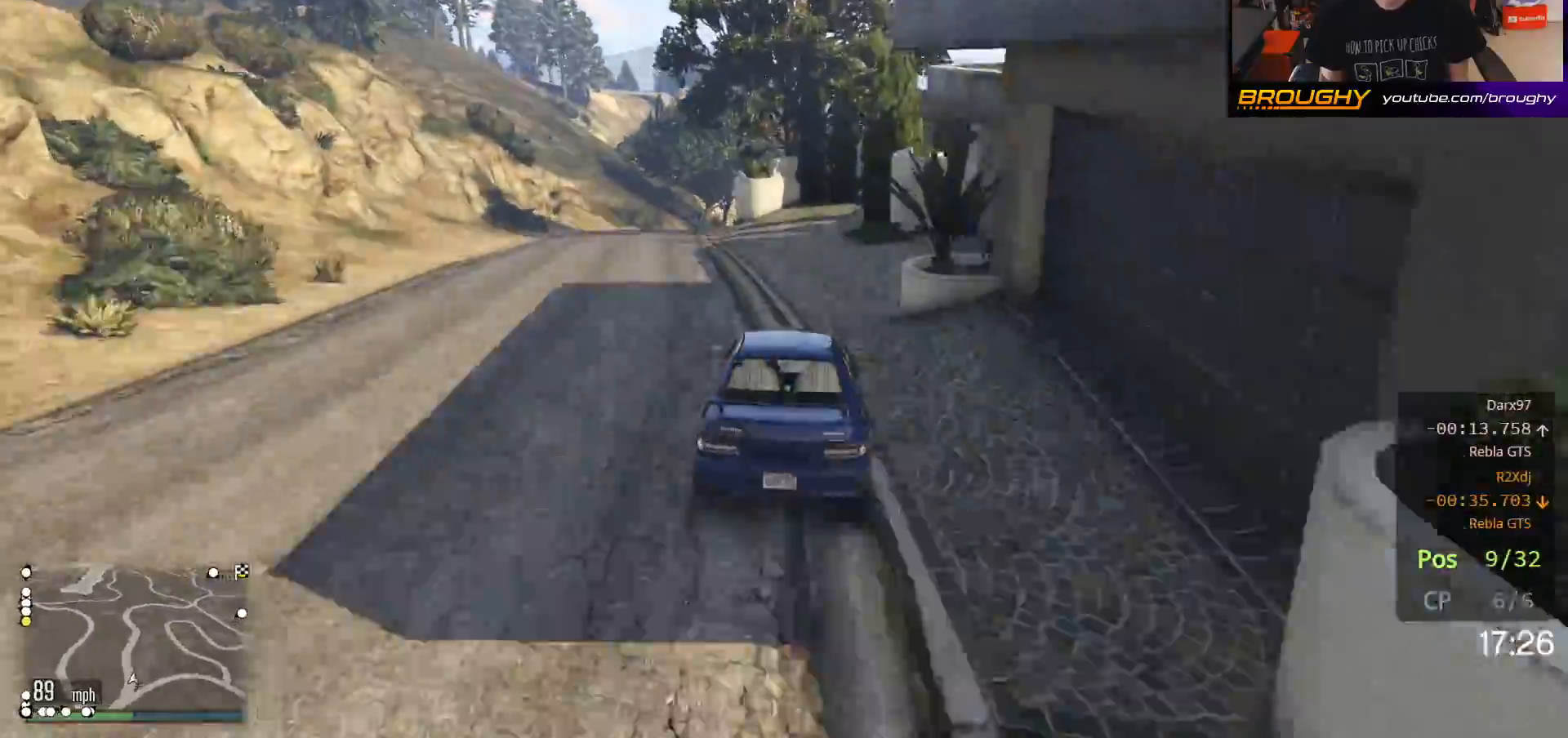
{"buttons": ["R2"], "left_stick": "up-left", "right_stick": "center", "events": [[183, "R2", "up"], [367, "R2", "down"]]}